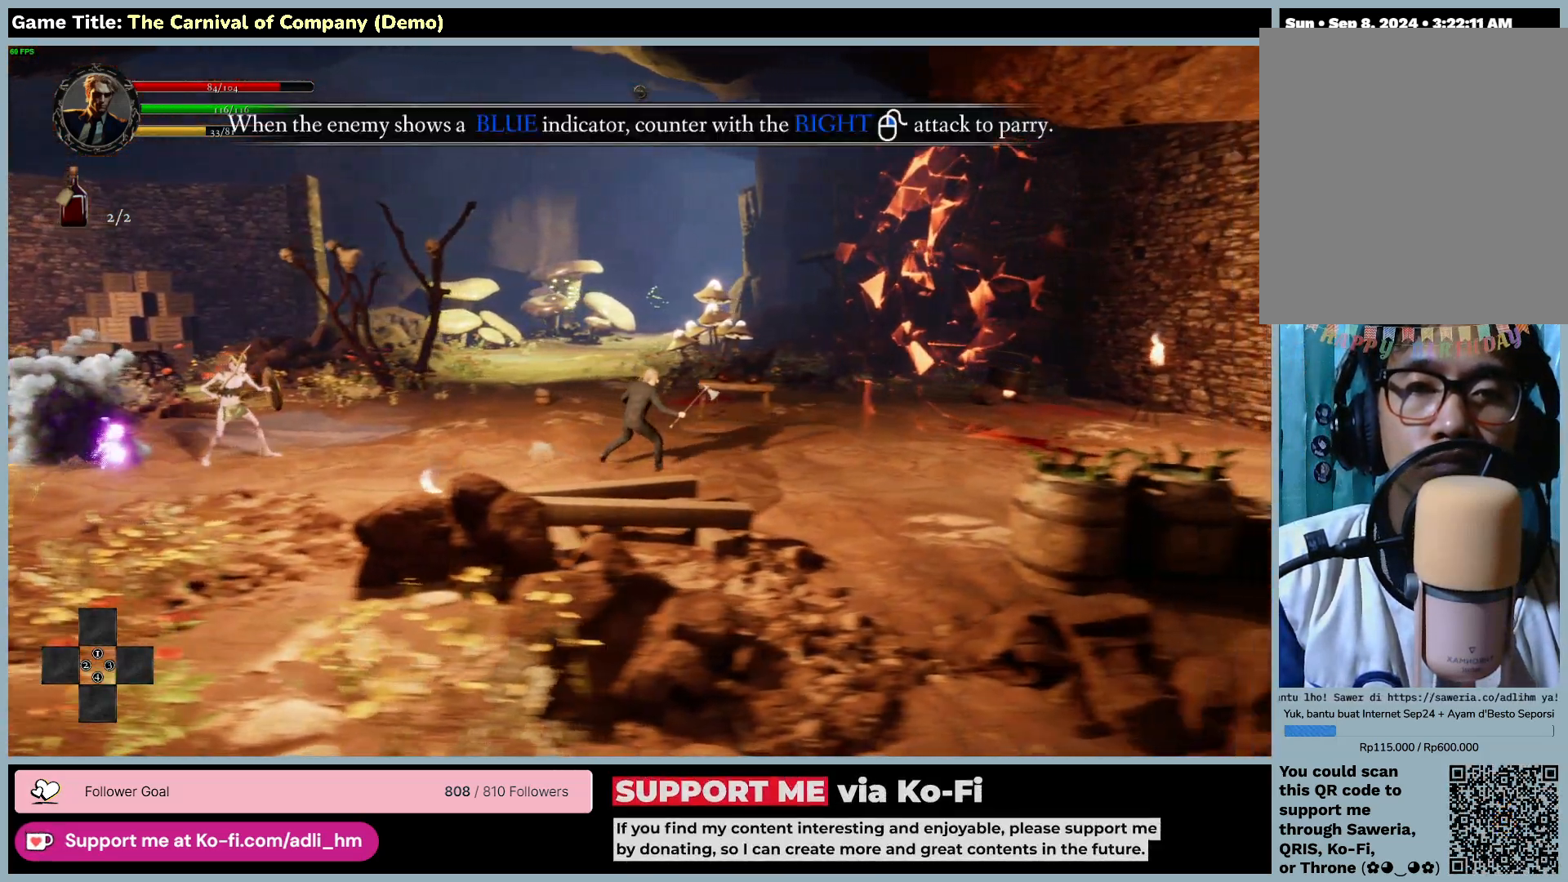
Gameplay with keyboard and mouse; each line is a JSON object with the keys and mouse buttons held at the frame after it. "events" lists presses ("down") and releases ("up") of "0", "1", "2", "3", "4", "5", "6", "7", "8", "9", "a", "alt", "b", "c", "caps_lock", "ctrl", "d", "down", "e", "escape", "f", "f1", "f2", "f3", "f4", "f5", "f6", "f7", "f8", "g", "h", "i", "j", "k", "l", "left", "m", "n", "o", "p", "q", "r", "return", "right", "s", "shift", "space", "t", "tab", "tilde", "u", "up", "v", "w", "x", "y", "z", "mouse_left", "mouse_wheel" and "mouse_right" between this image and that frame as [ms after this image, input, new state], when the widget could be followed in between. "mouse_left", "mouse_wheel", "mouse_right" = the "left", "wheel", "right" buttons of the "mouse" list. No other keys are recorded. "wheel" means that the mouse wheel is clicked or scrolled. Not read: mouse_move.
{"keys": ["d"], "mouse": [], "events": []}
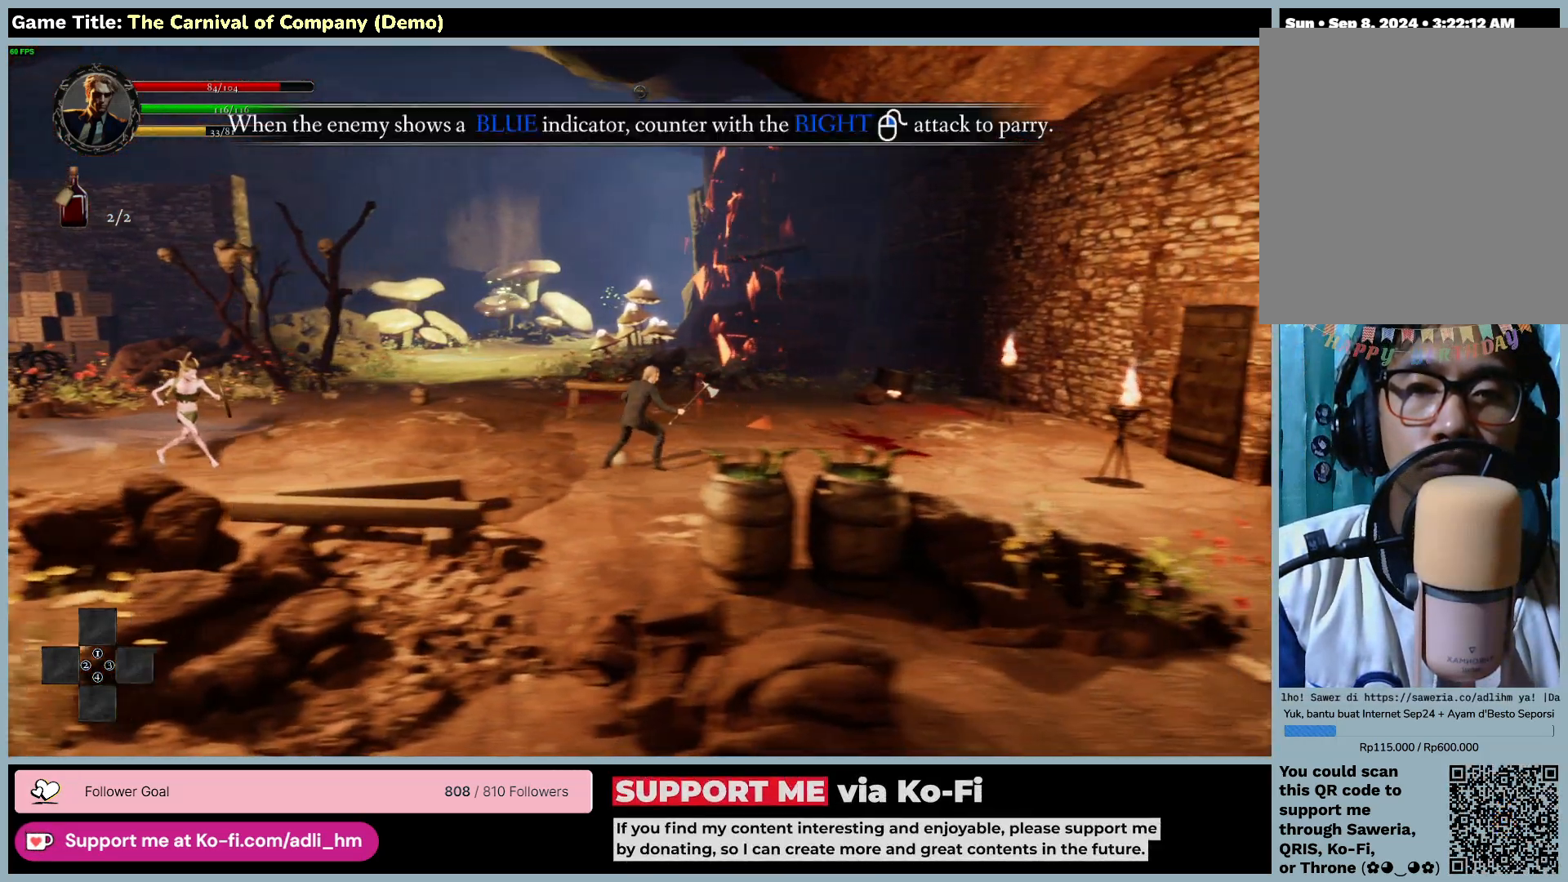
{"keys": ["d"], "mouse": [], "events": []}
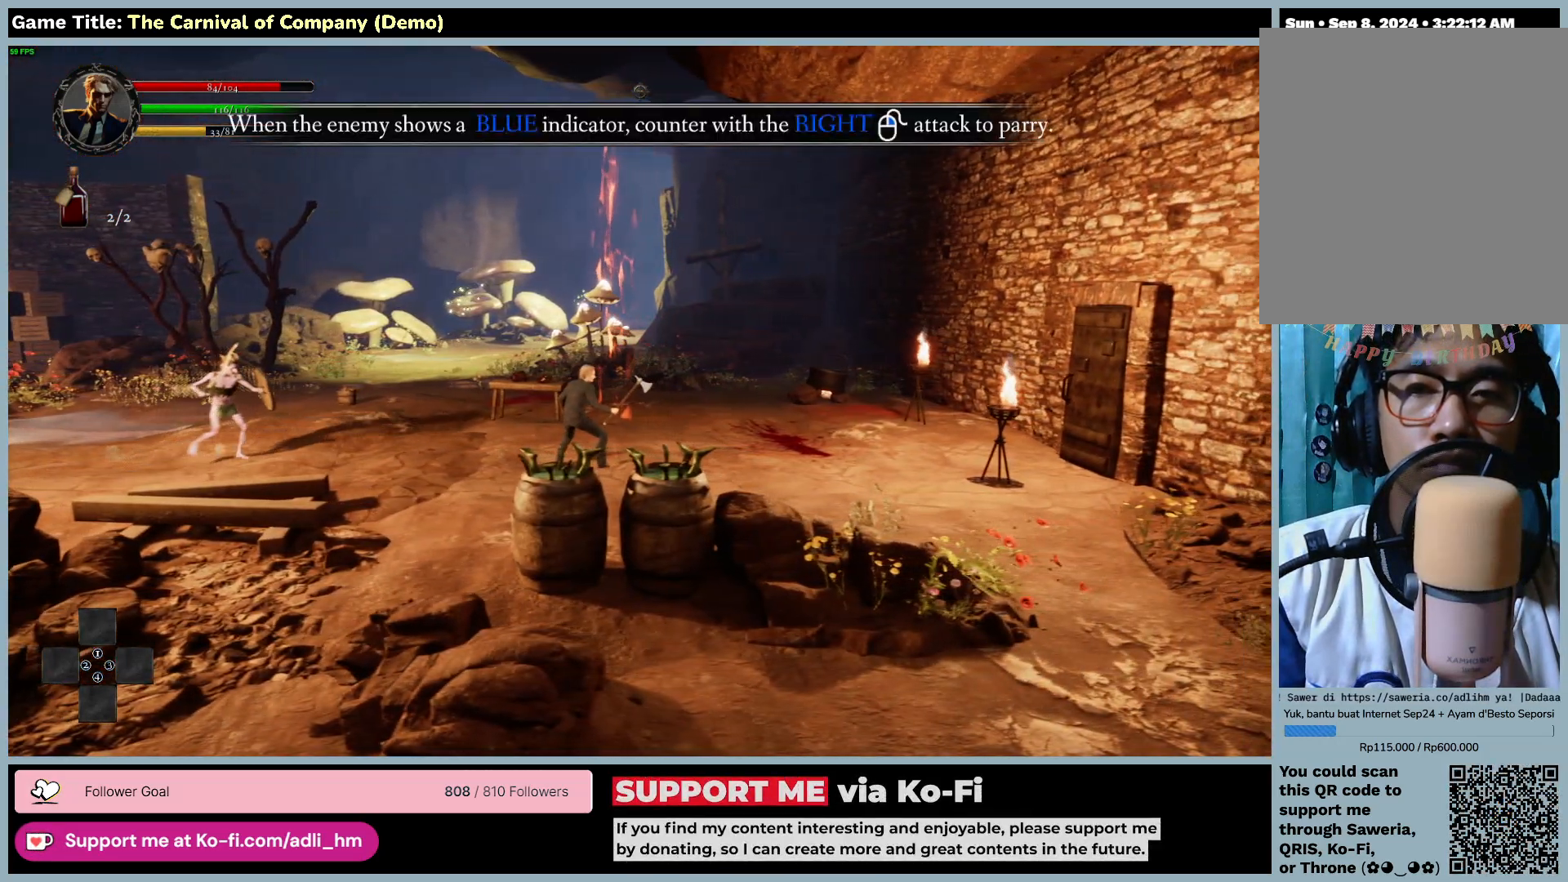
{"keys": ["a"], "mouse": ["left"], "events": [[133, "a", "down"], [367, "d", "up"], [450, "mouse_left", "down"]]}
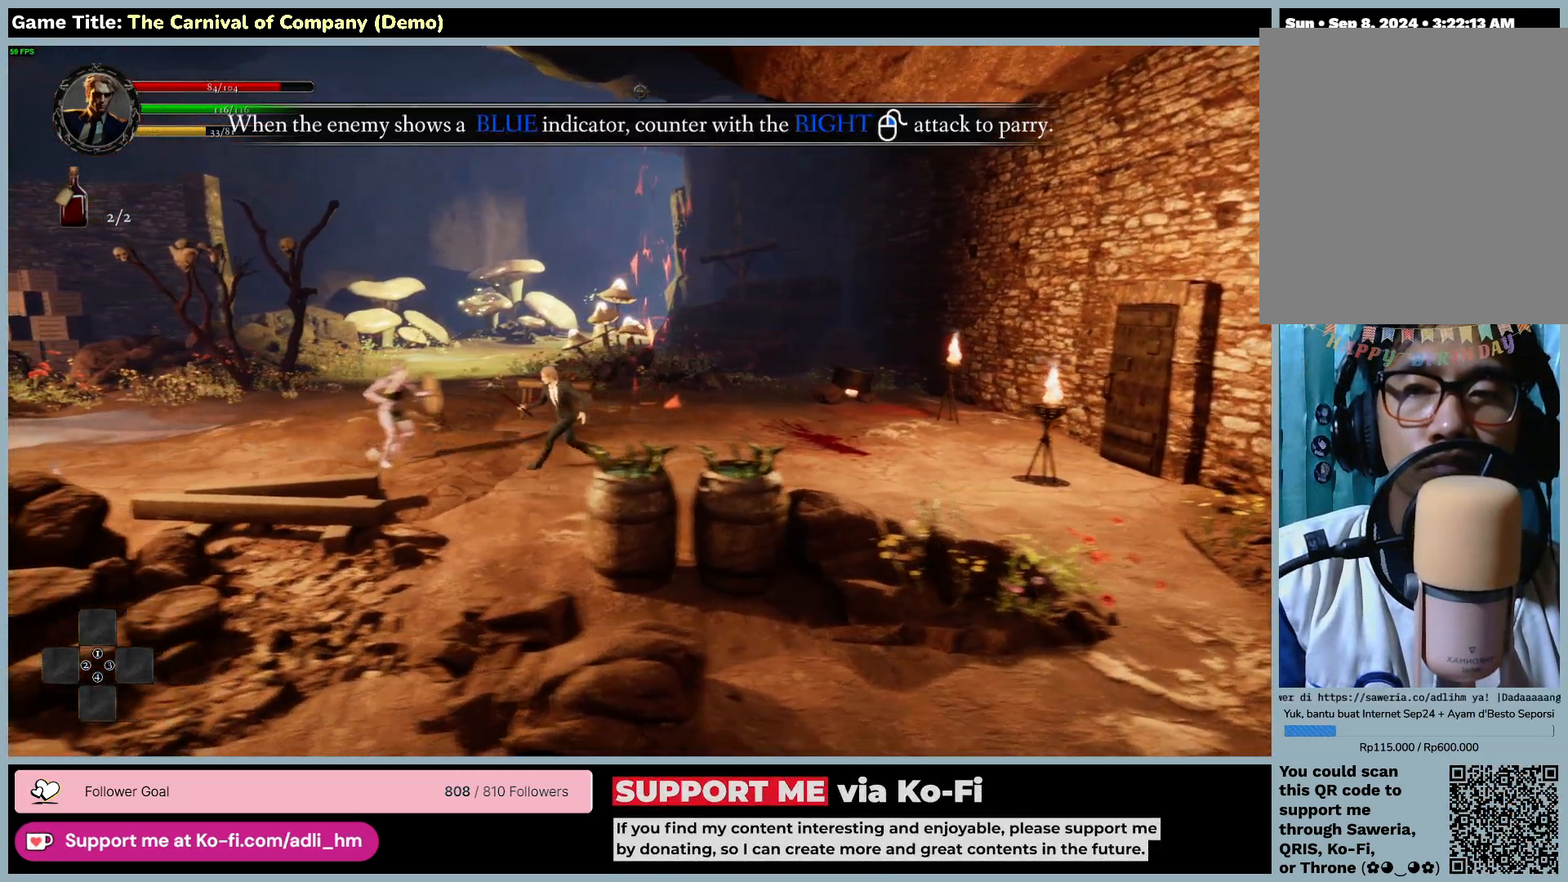
{"keys": [], "mouse": ["left"], "events": [[400, "a", "up"]]}
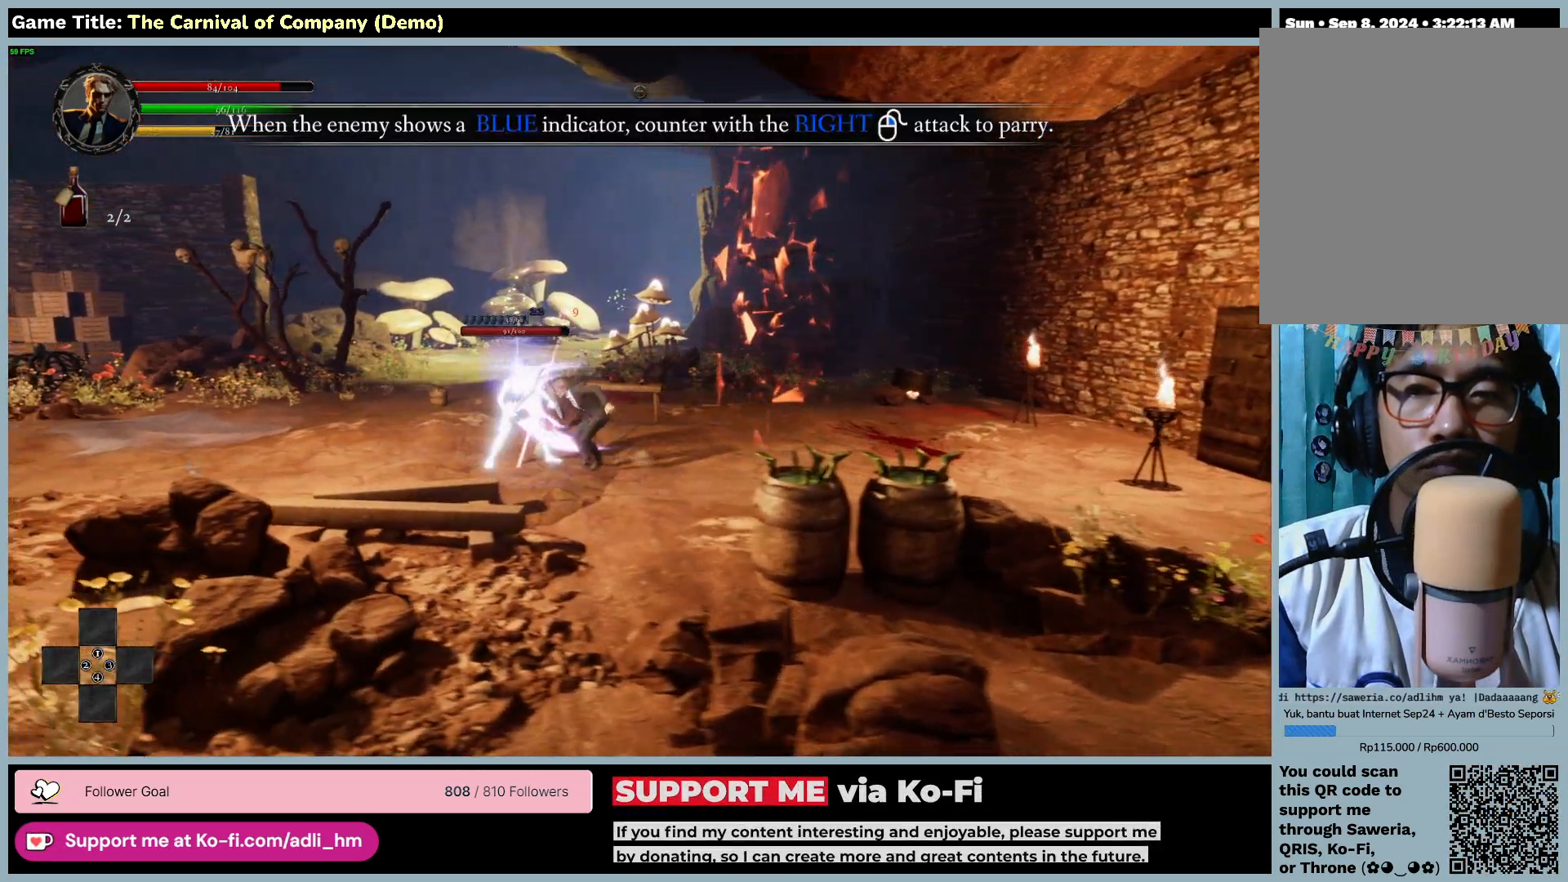
{"keys": [], "mouse": ["left"], "events": []}
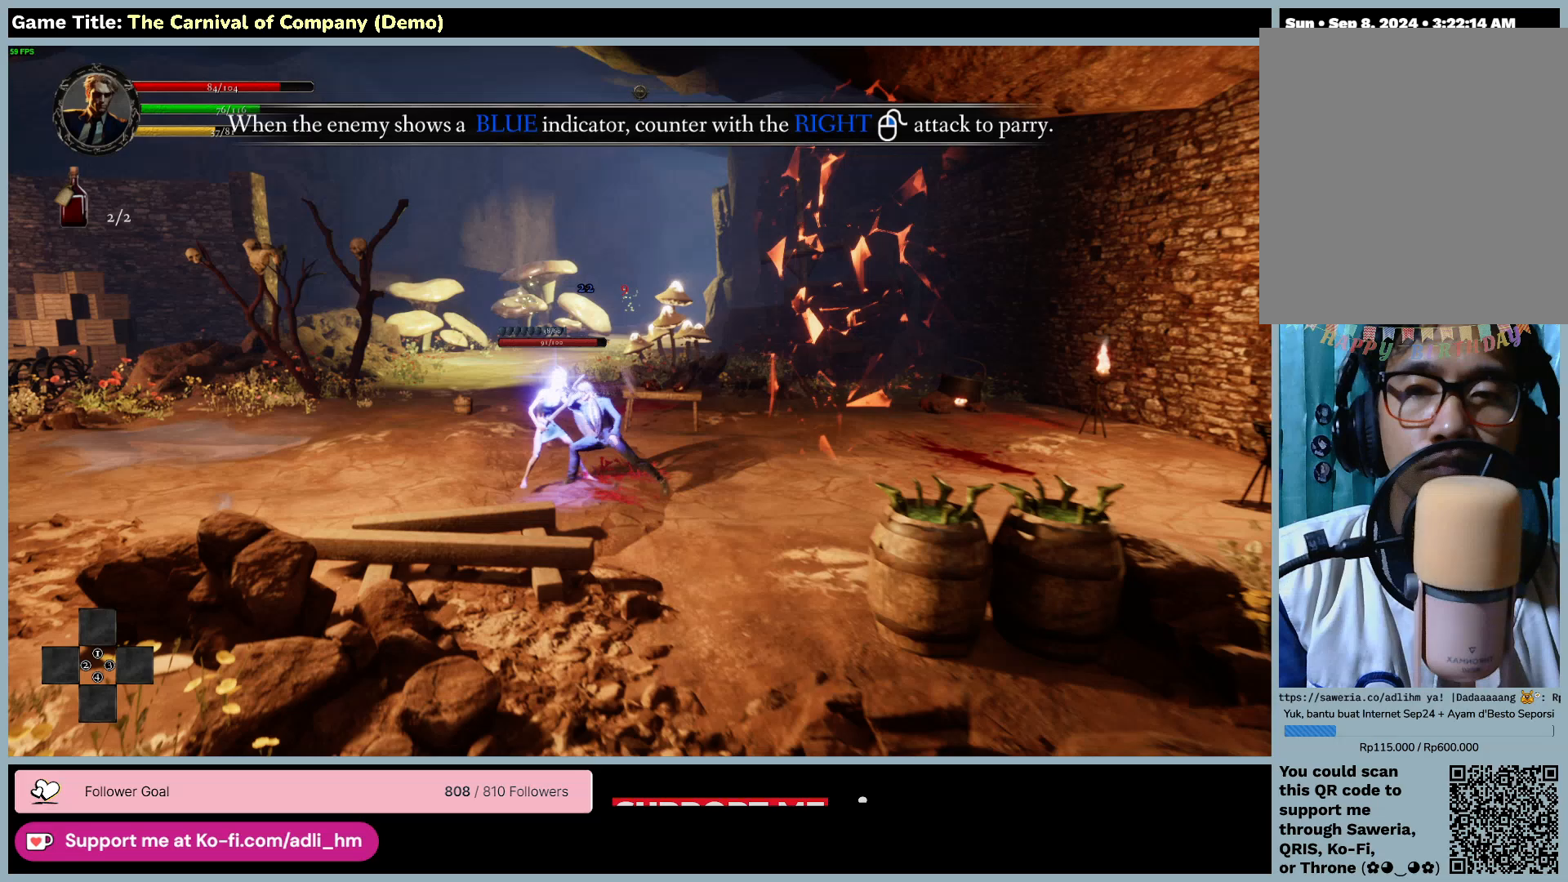
{"keys": [], "mouse": ["left", "right"], "events": [[433, "mouse_right", "down"]]}
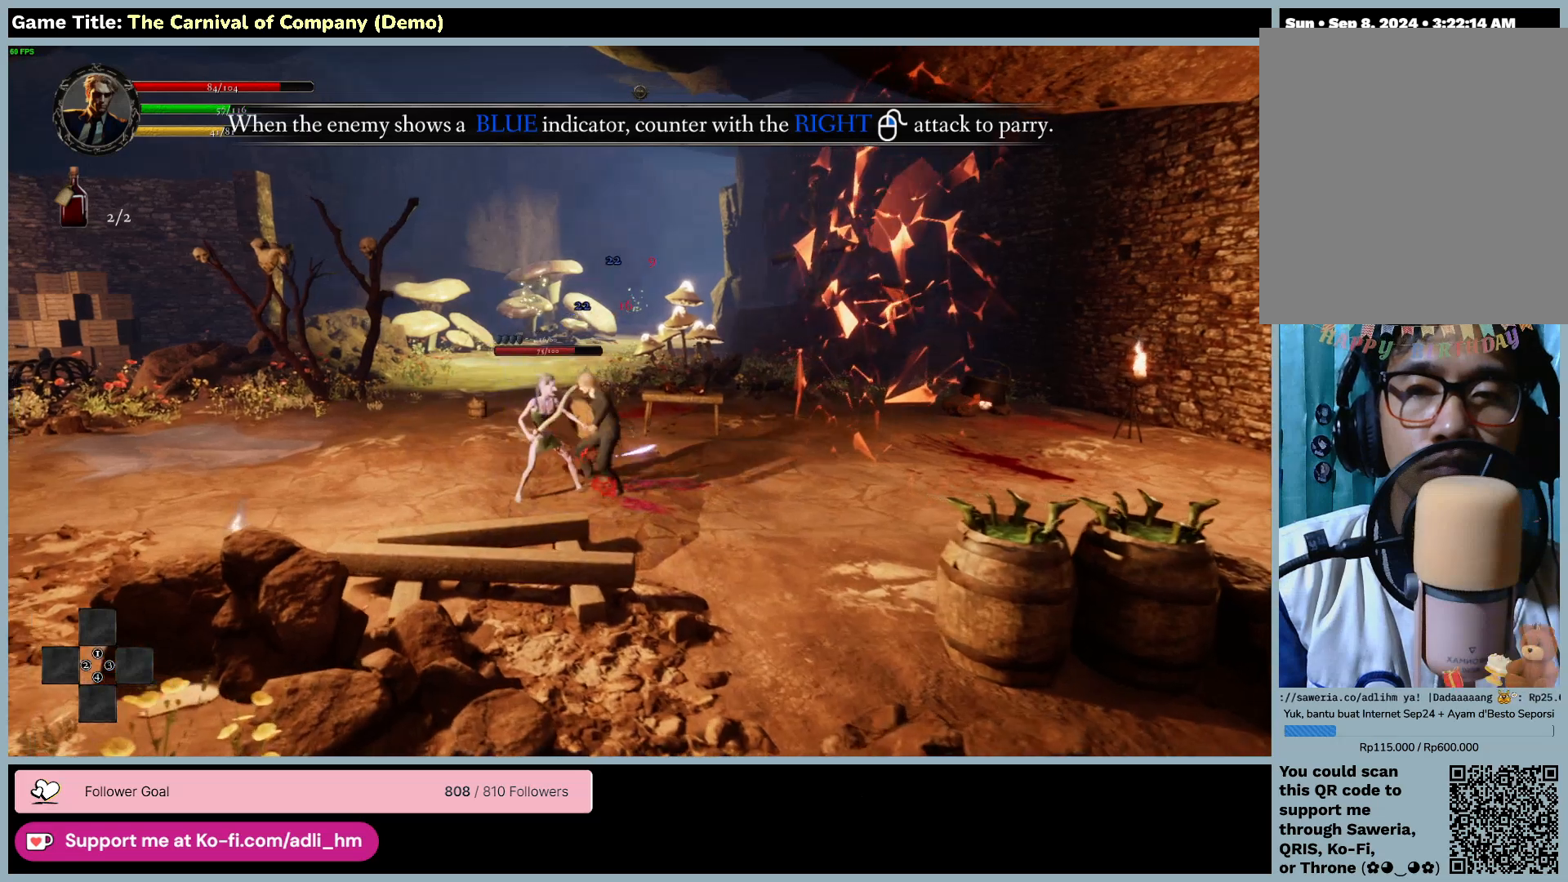
{"keys": [], "mouse": ["right"], "events": [[17, "mouse_left", "up"]]}
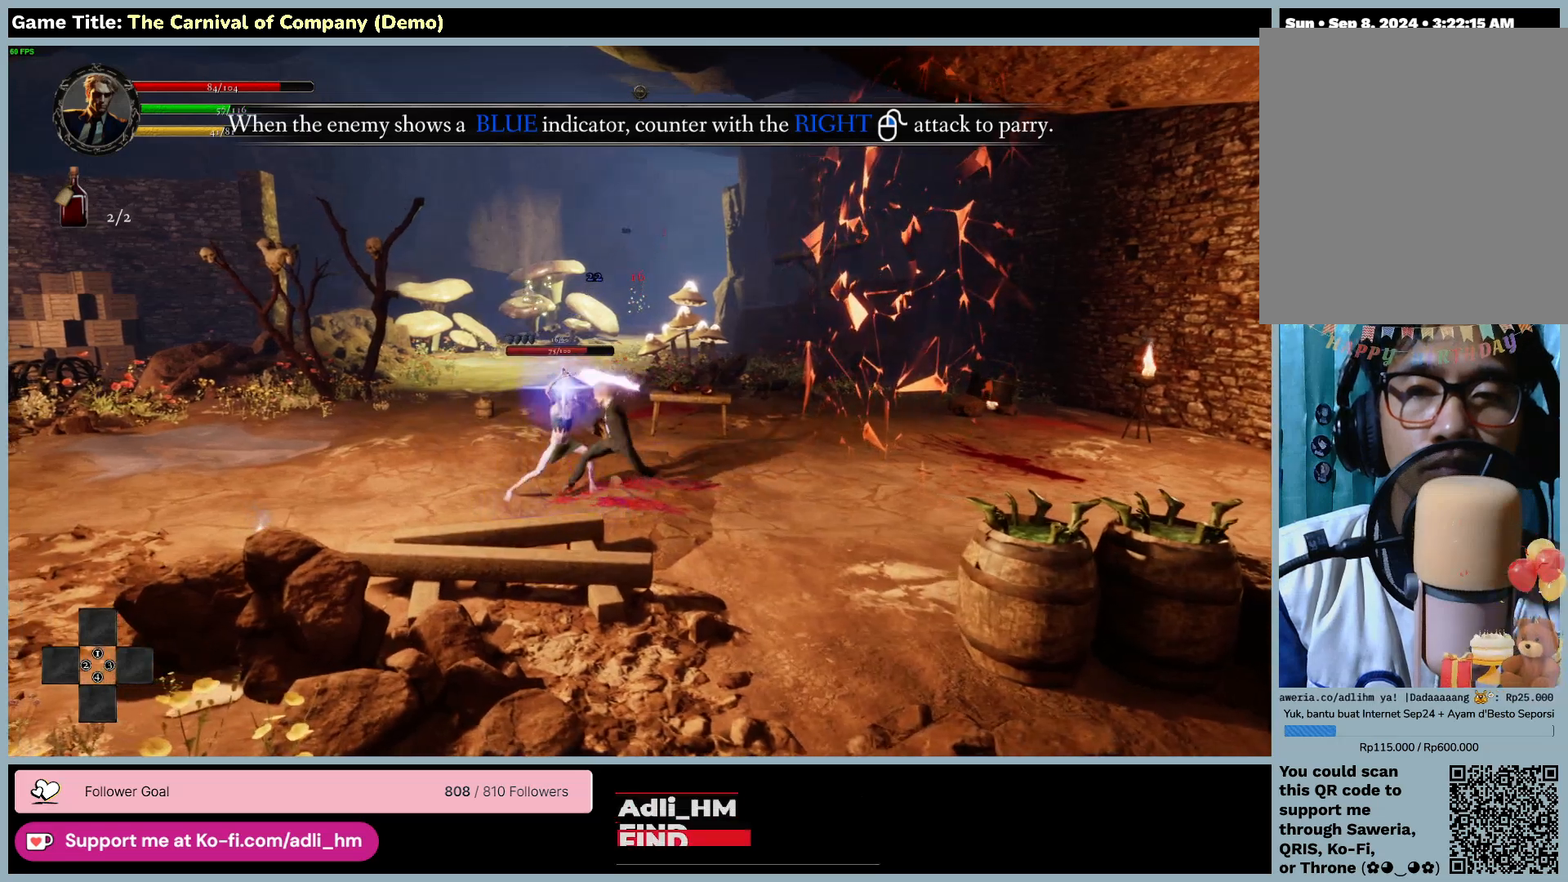
{"keys": ["f"], "mouse": [], "events": [[433, "mouse_right", "up"], [467, "f", "down"]]}
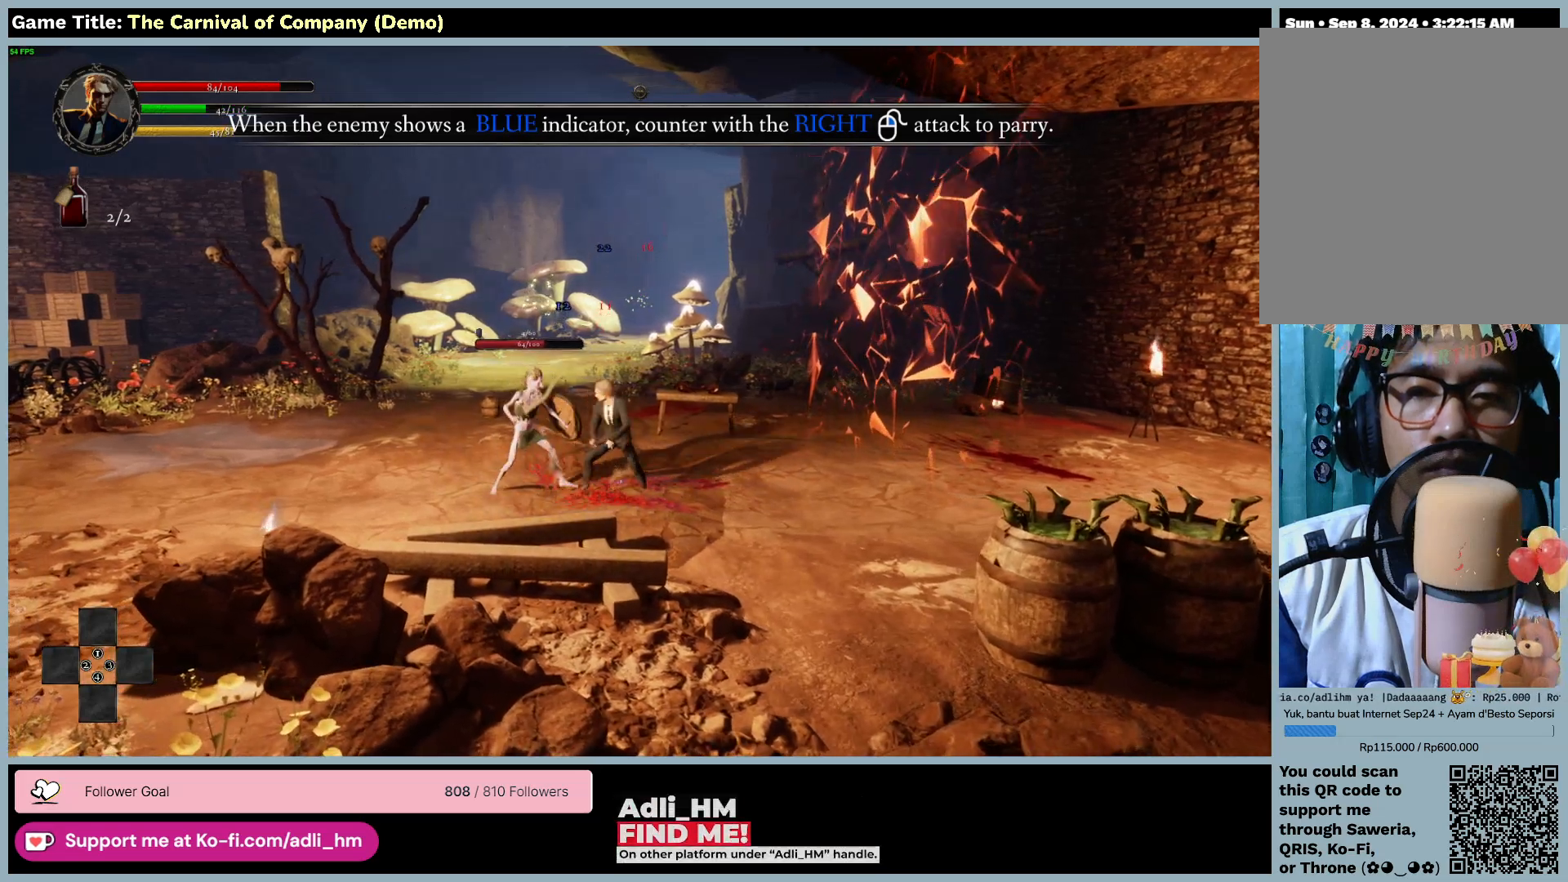
{"keys": ["f"], "mouse": ["right"], "events": [[433, "mouse_right", "down"]]}
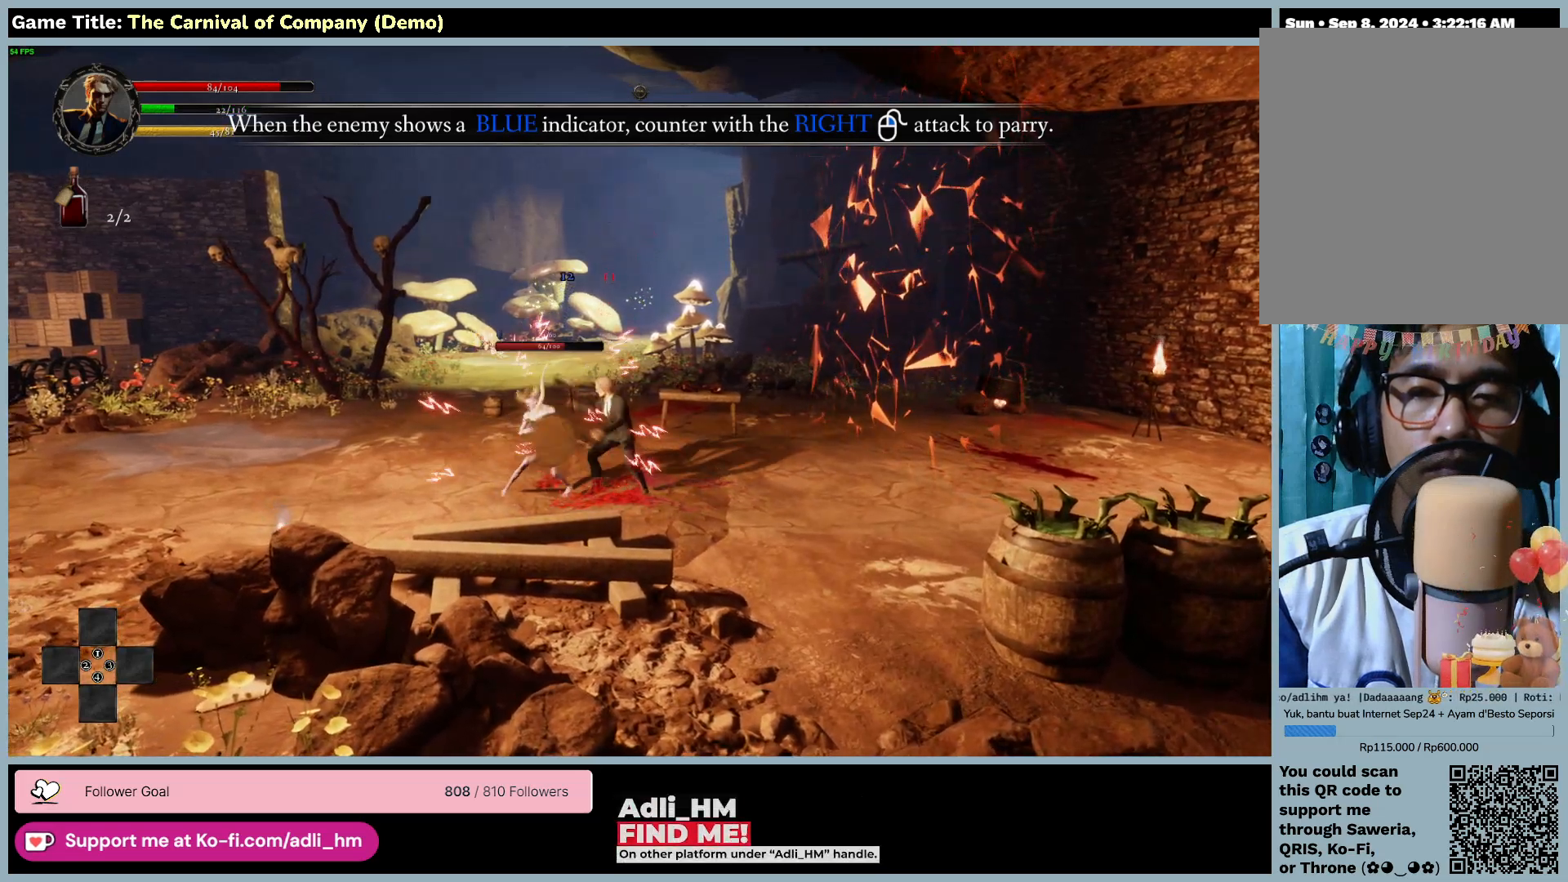
{"keys": ["f"], "mouse": ["right"], "events": []}
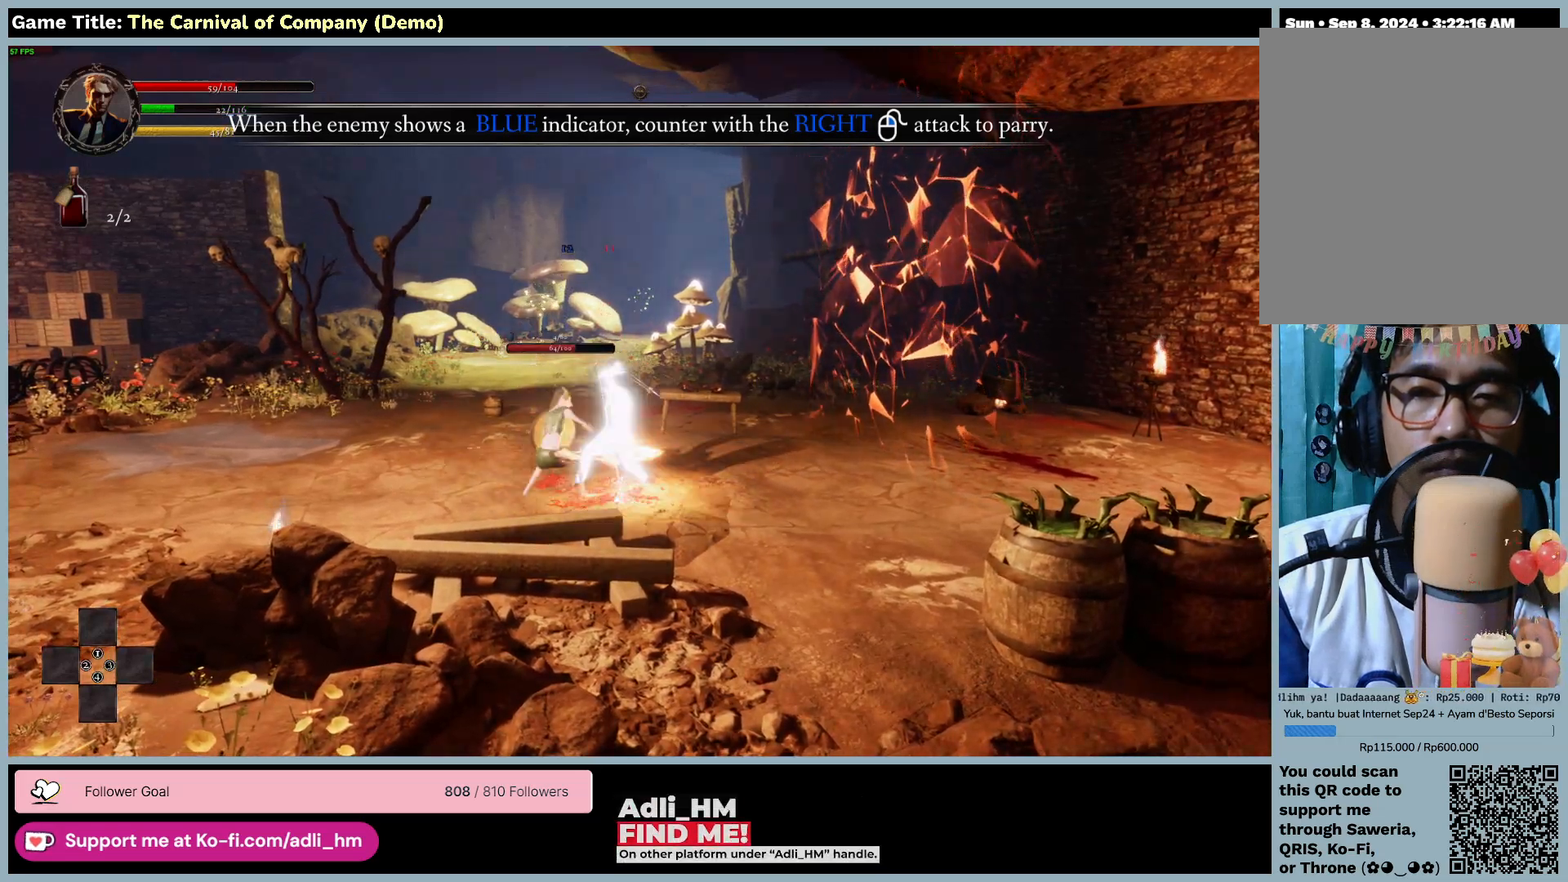
{"keys": ["f"], "mouse": ["right"], "events": []}
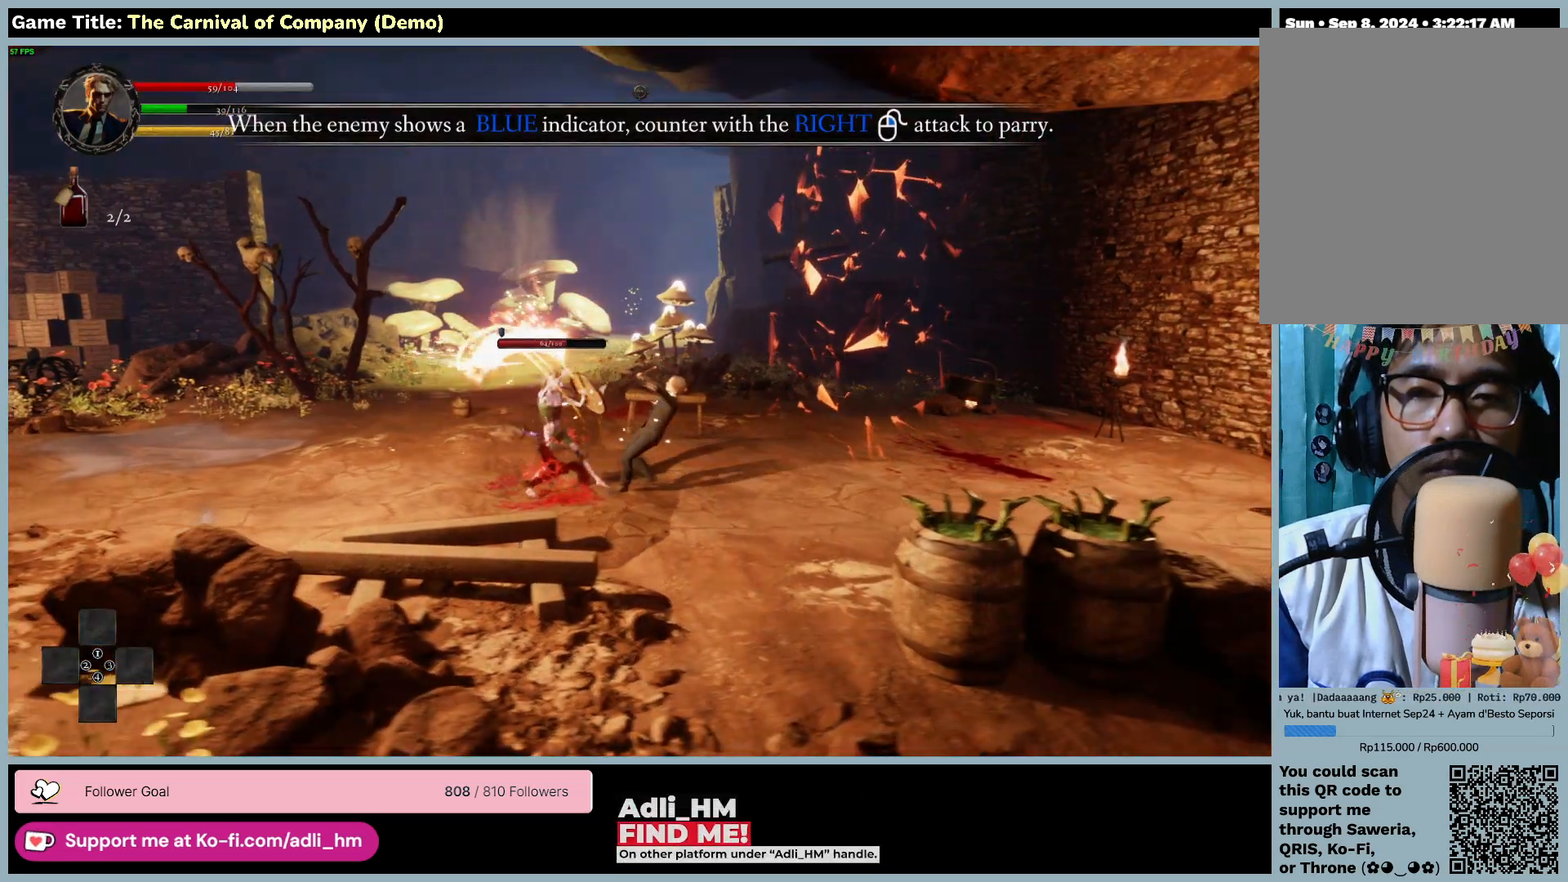
{"keys": ["a"], "mouse": ["right"], "events": [[367, "f", "up"], [467, "a", "down"]]}
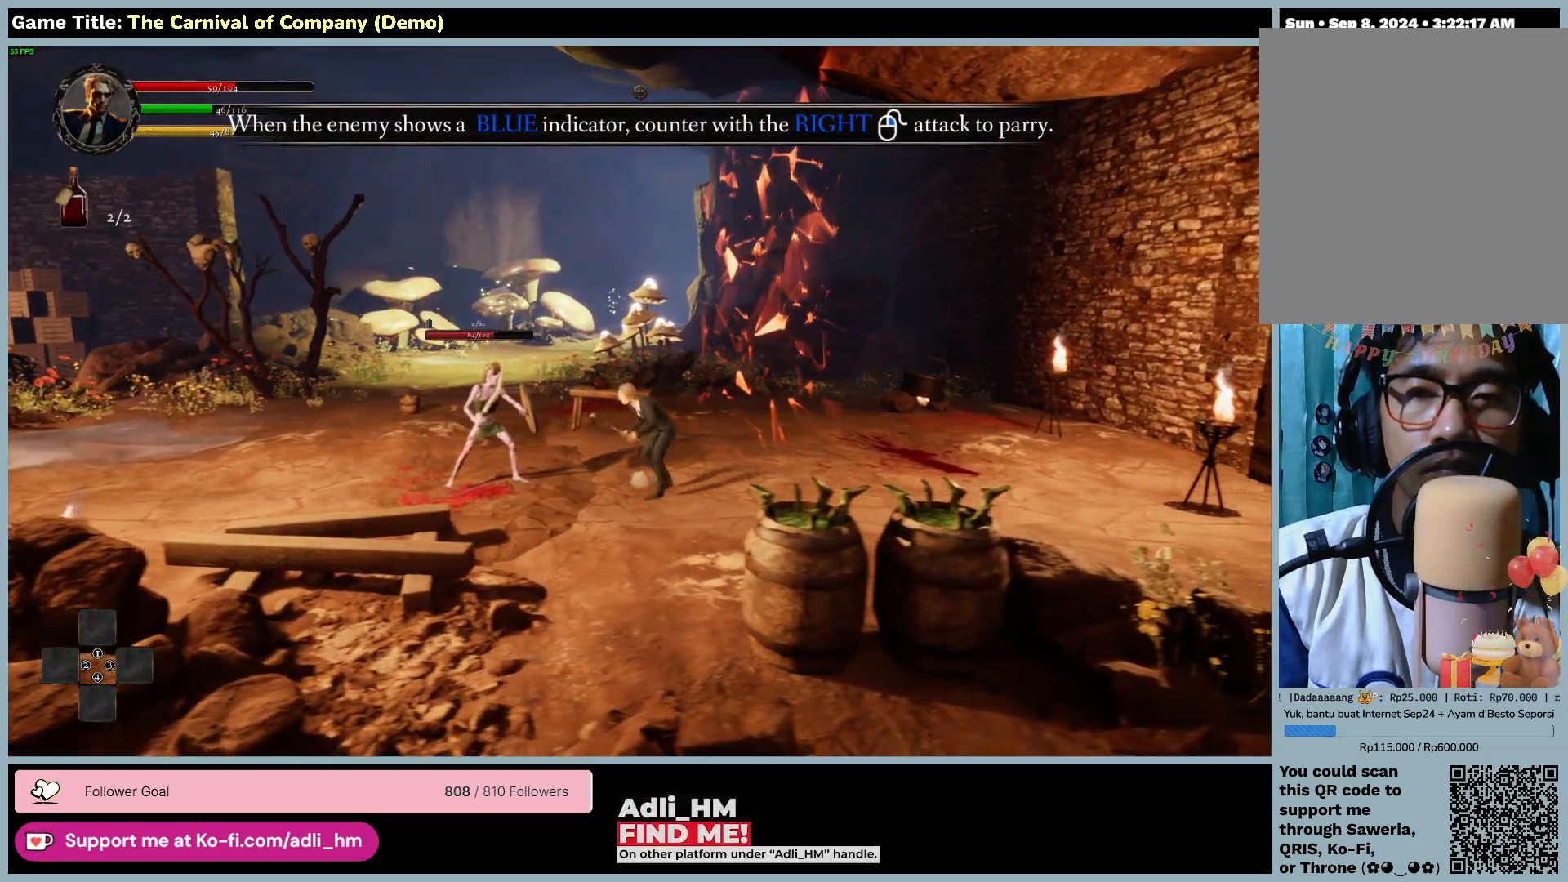
{"keys": ["a"], "mouse": [], "events": [[200, "mouse_right", "up"]]}
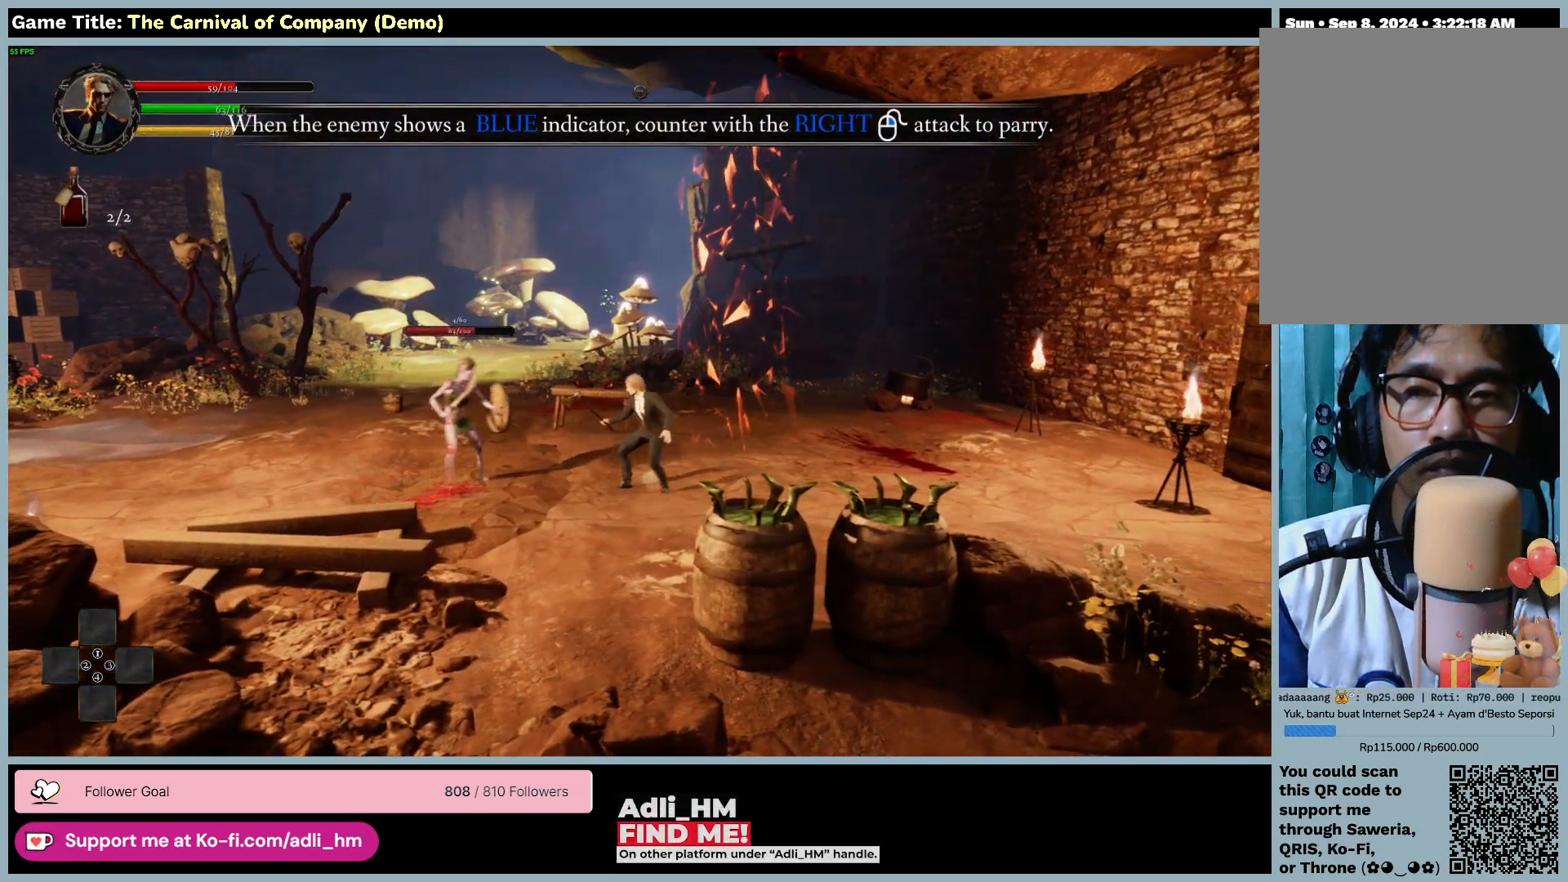
{"keys": ["a"], "mouse": ["left"], "events": [[267, "mouse_left", "down"]]}
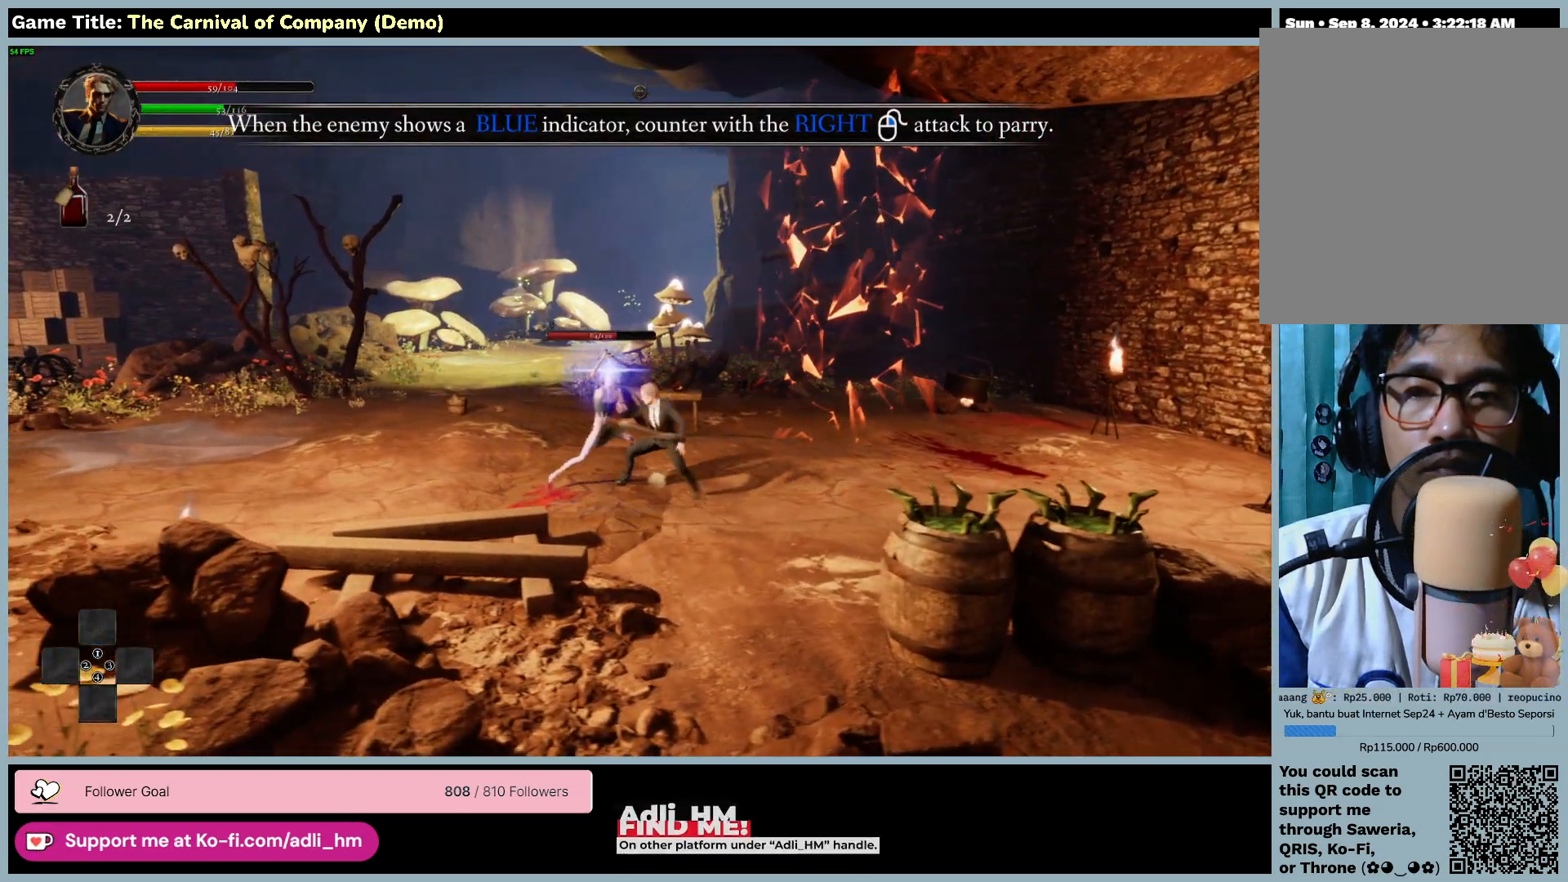
{"keys": [], "mouse": [], "events": [[100, "mouse_left", "up"], [133, "a", "up"]]}
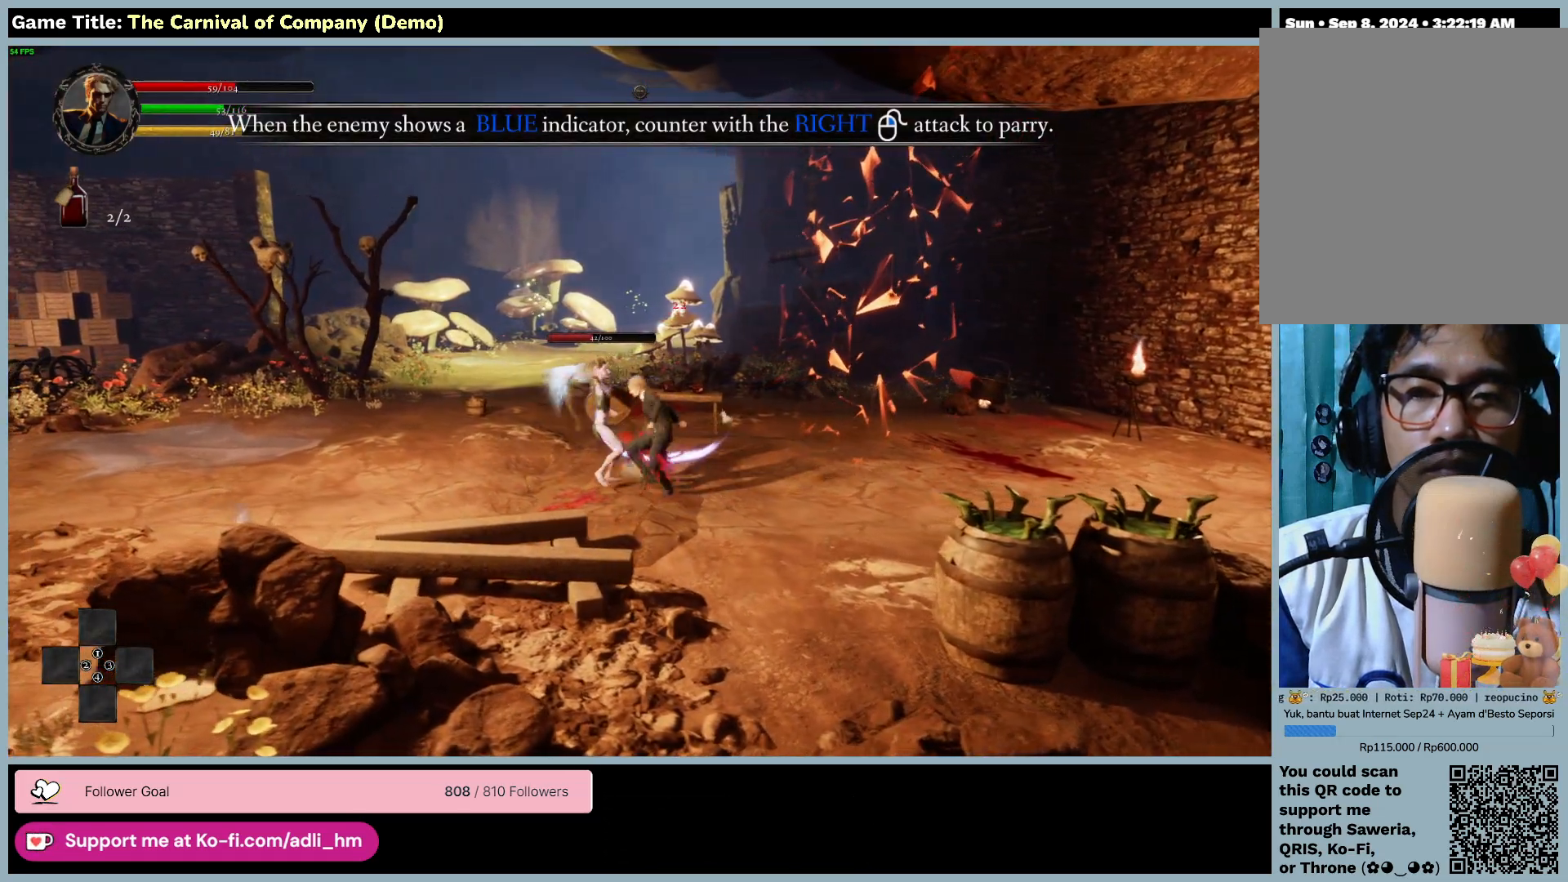
{"keys": [], "mouse": [], "events": [[33, "mouse_wheel", "down"], [300, "mouse_wheel", "up"]]}
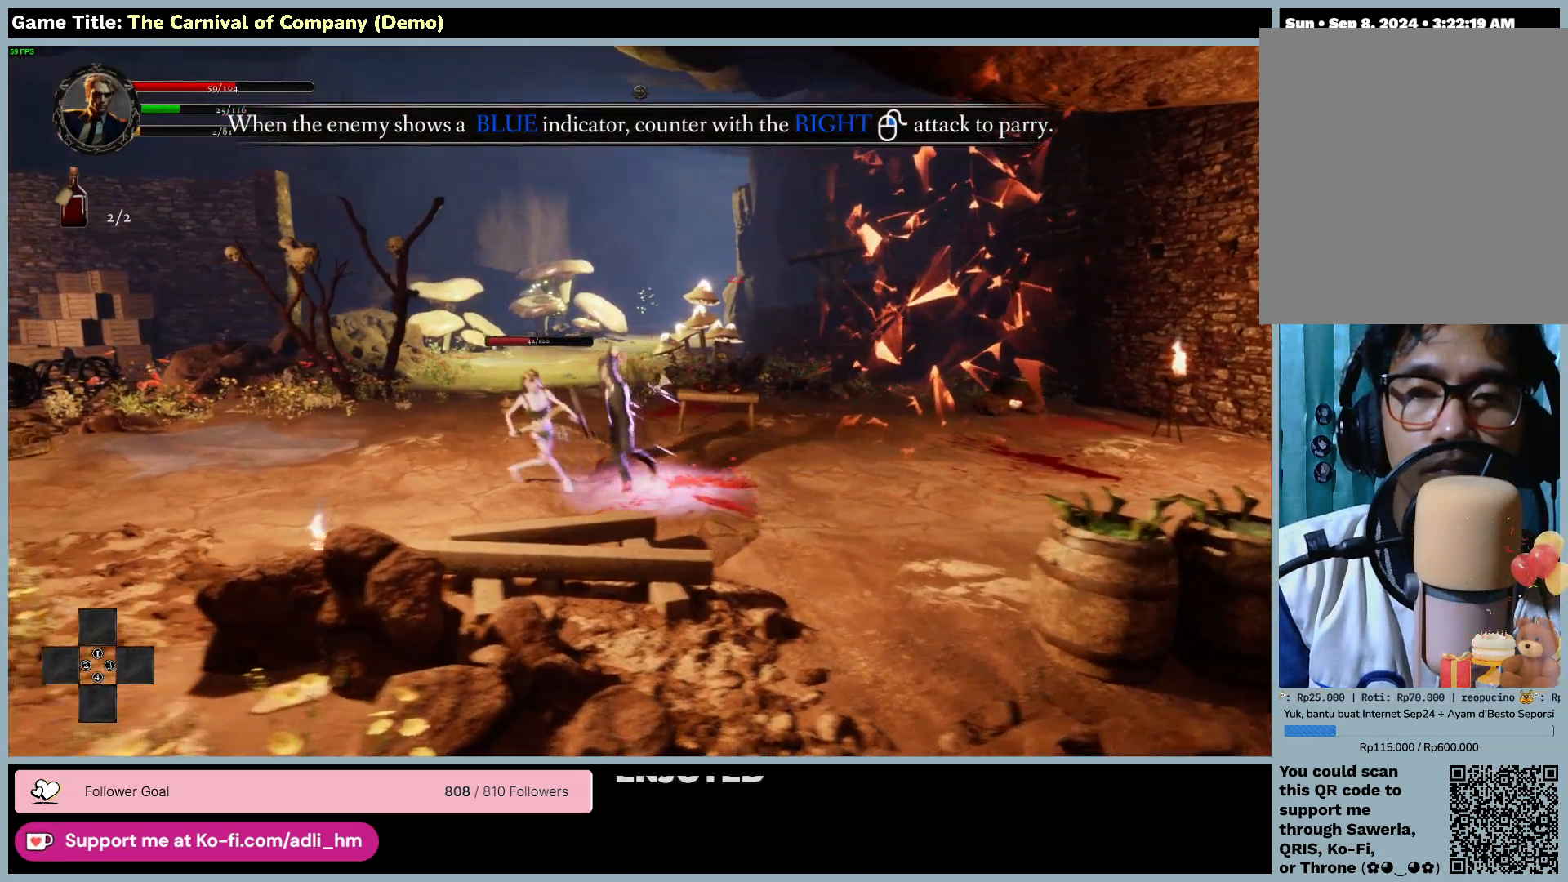
{"keys": [], "mouse": [], "events": []}
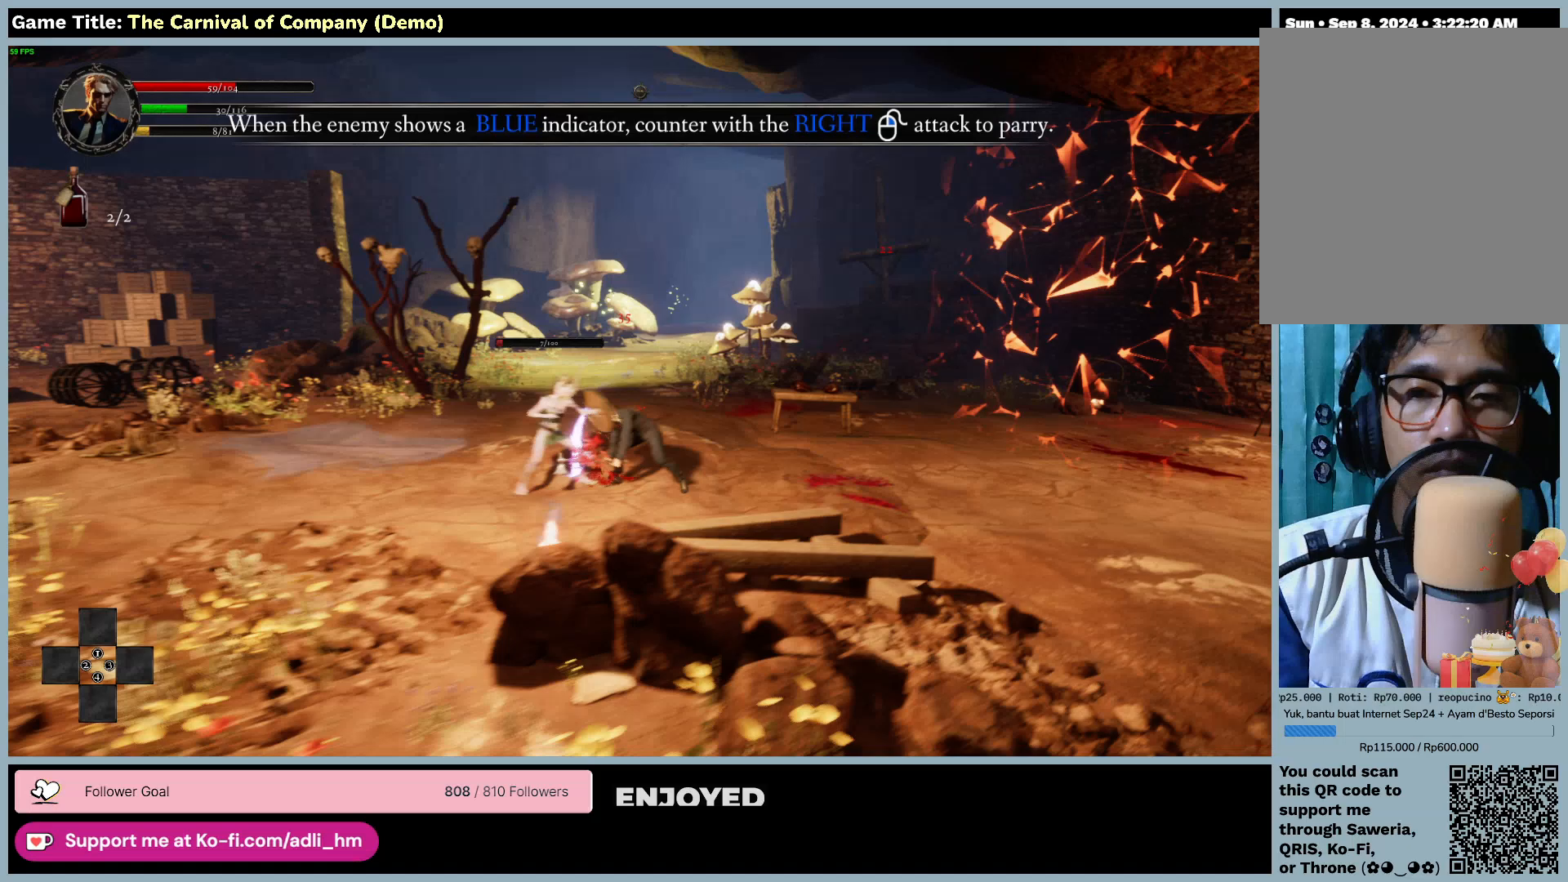
{"keys": [], "mouse": ["right"], "events": [[350, "mouse_right", "down"]]}
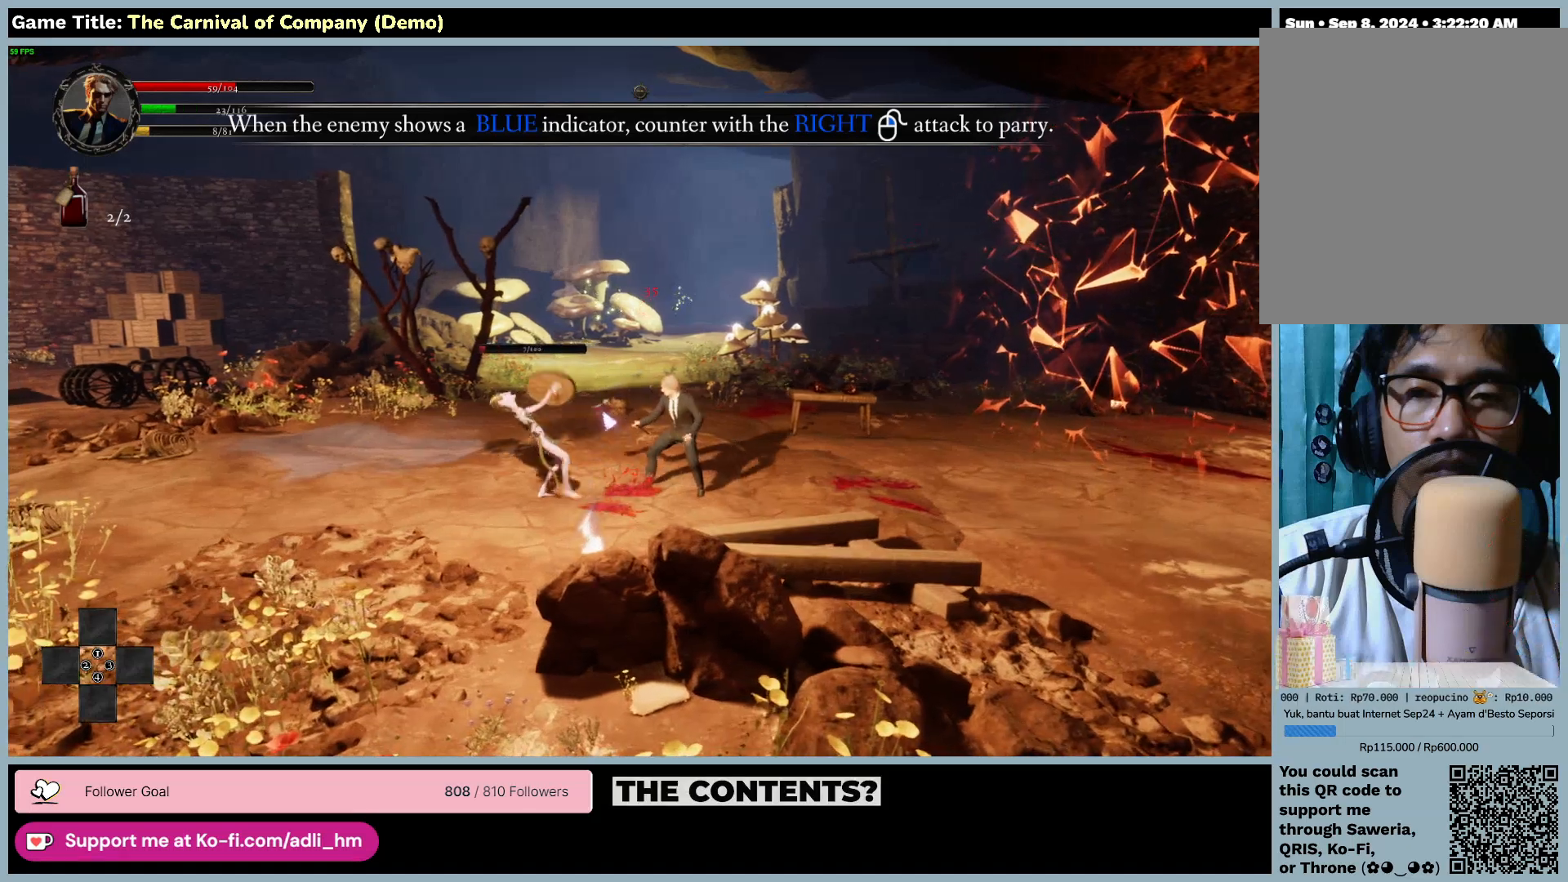
{"keys": [], "mouse": [], "events": [[167, "mouse_right", "up"]]}
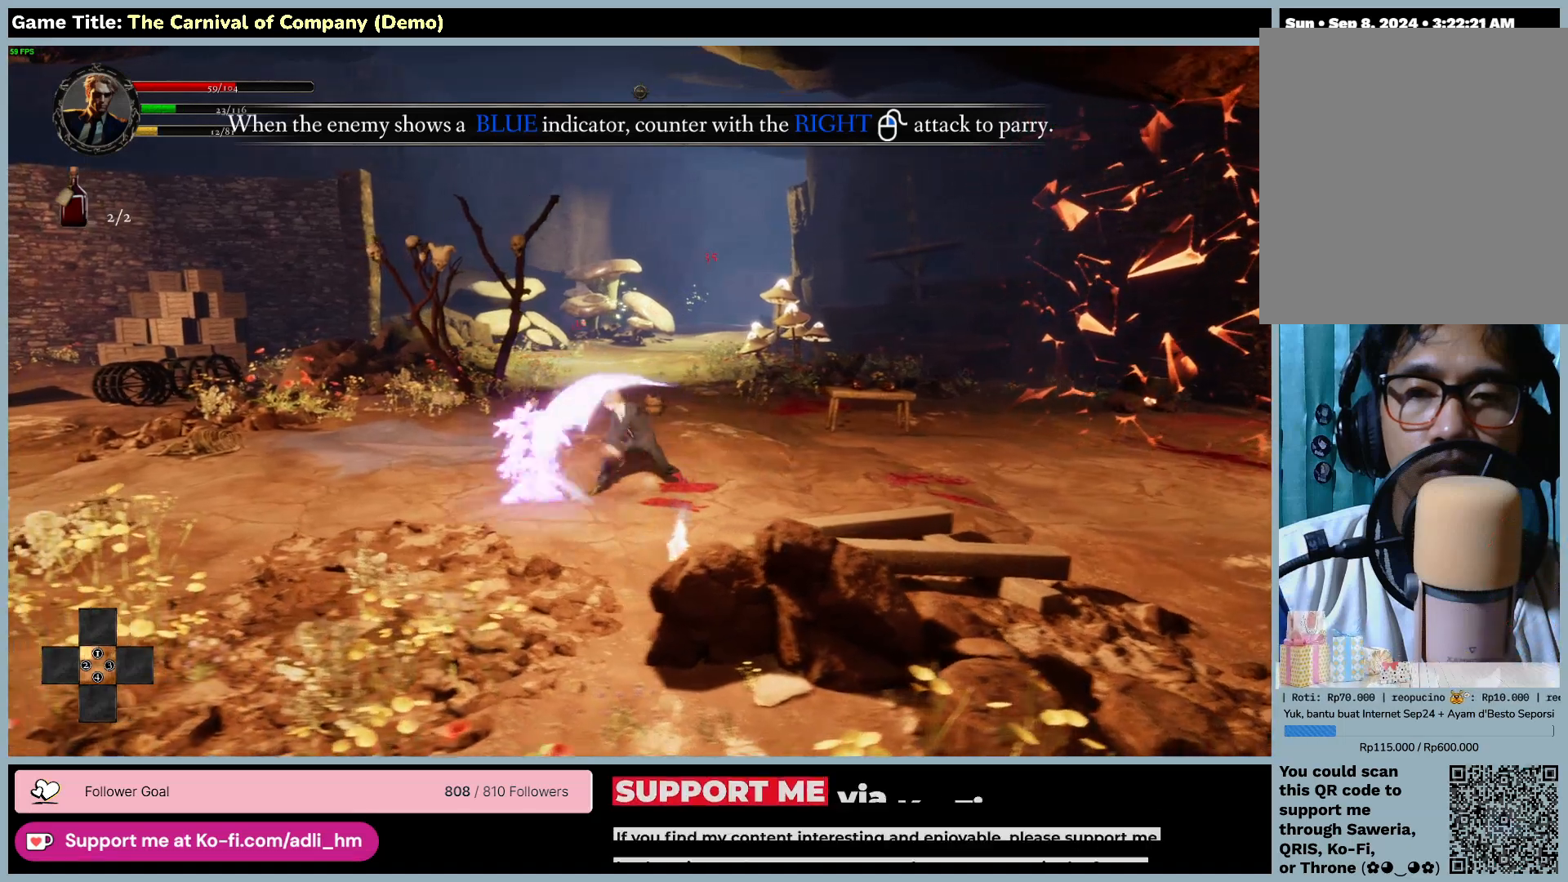
{"keys": [], "mouse": [], "events": []}
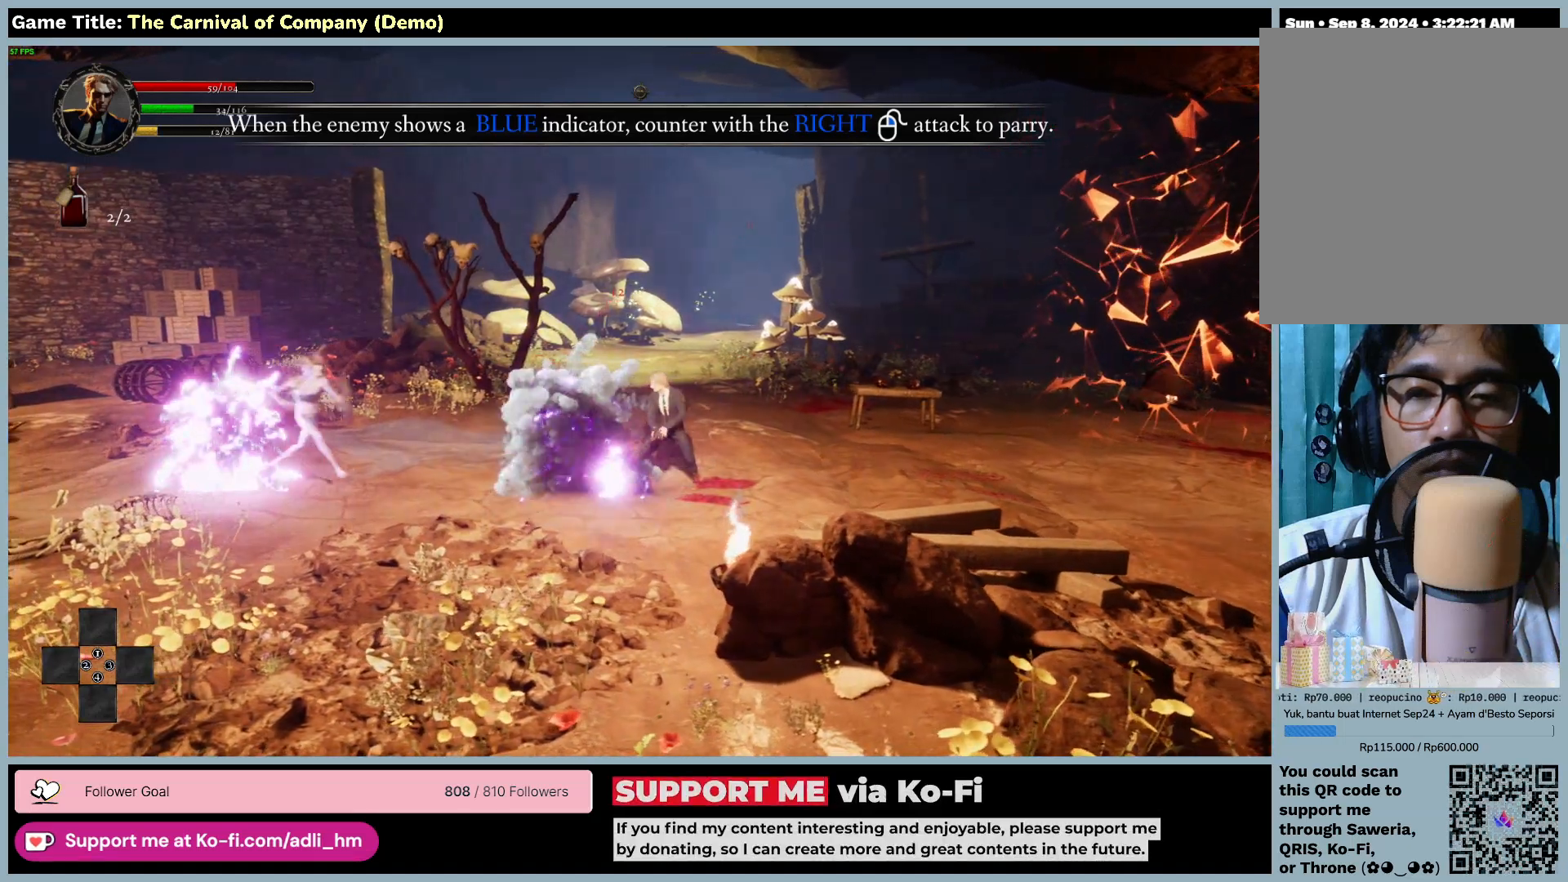
{"keys": [], "mouse": ["left"], "events": [[500, "mouse_left", "down"]]}
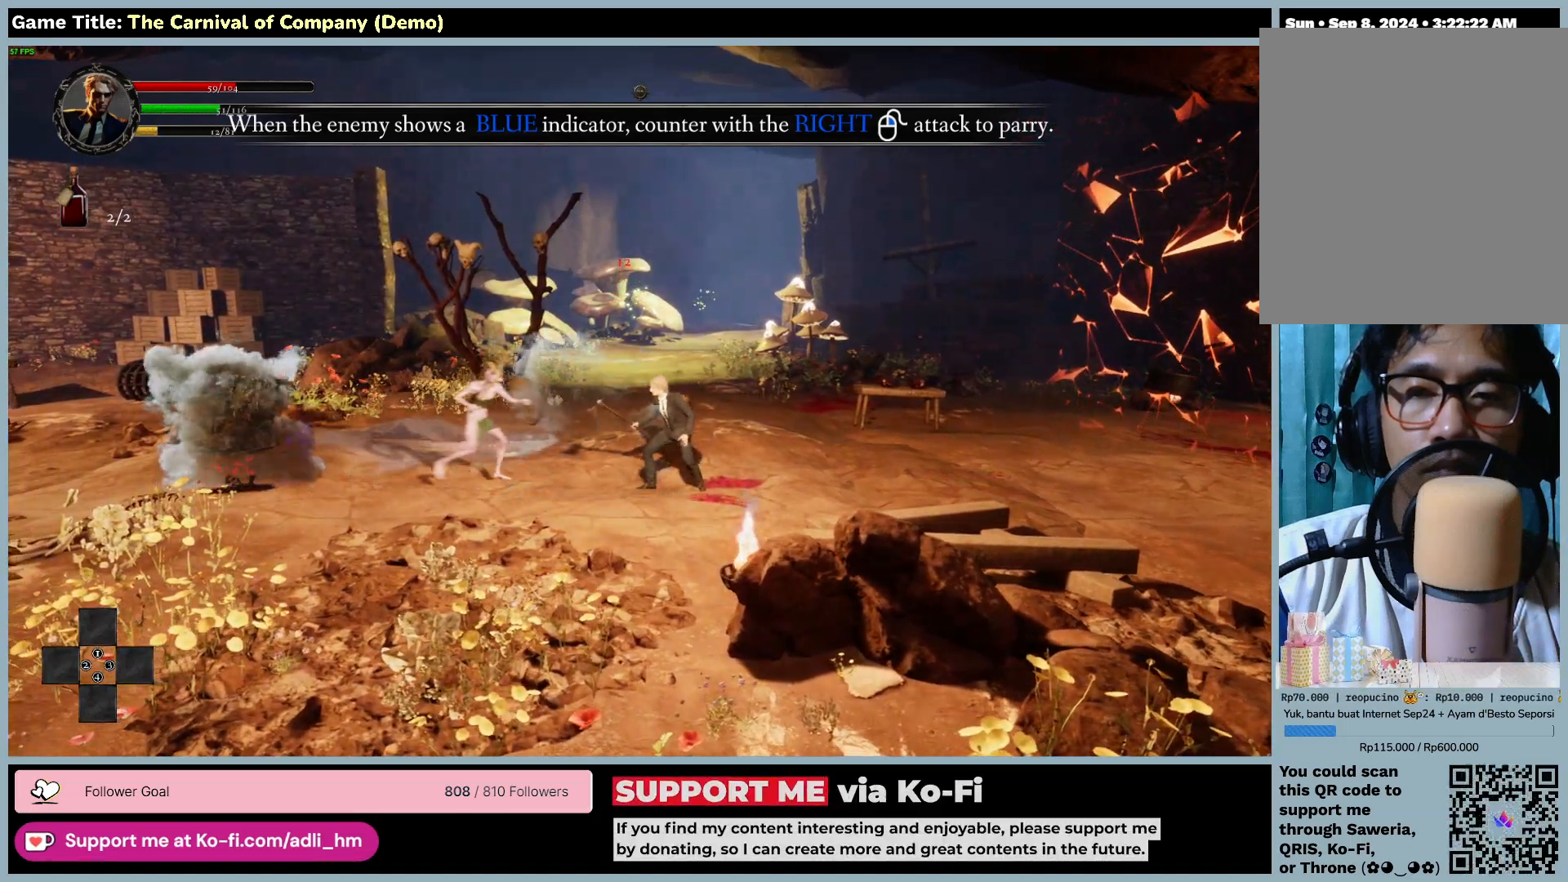
{"keys": [], "mouse": ["left"], "events": []}
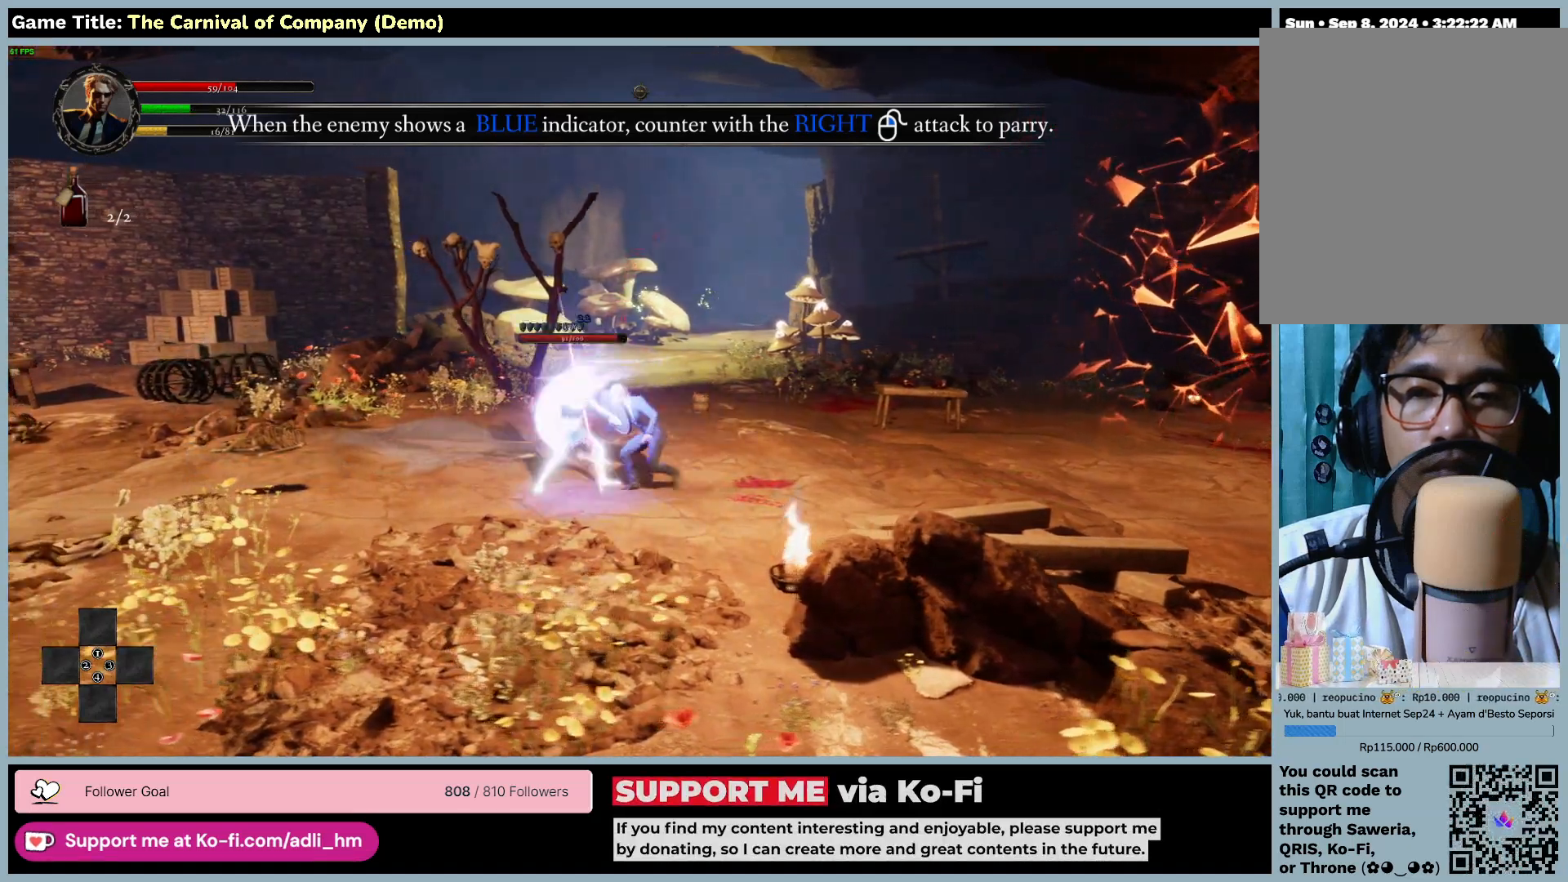
{"keys": [], "mouse": ["left"], "events": []}
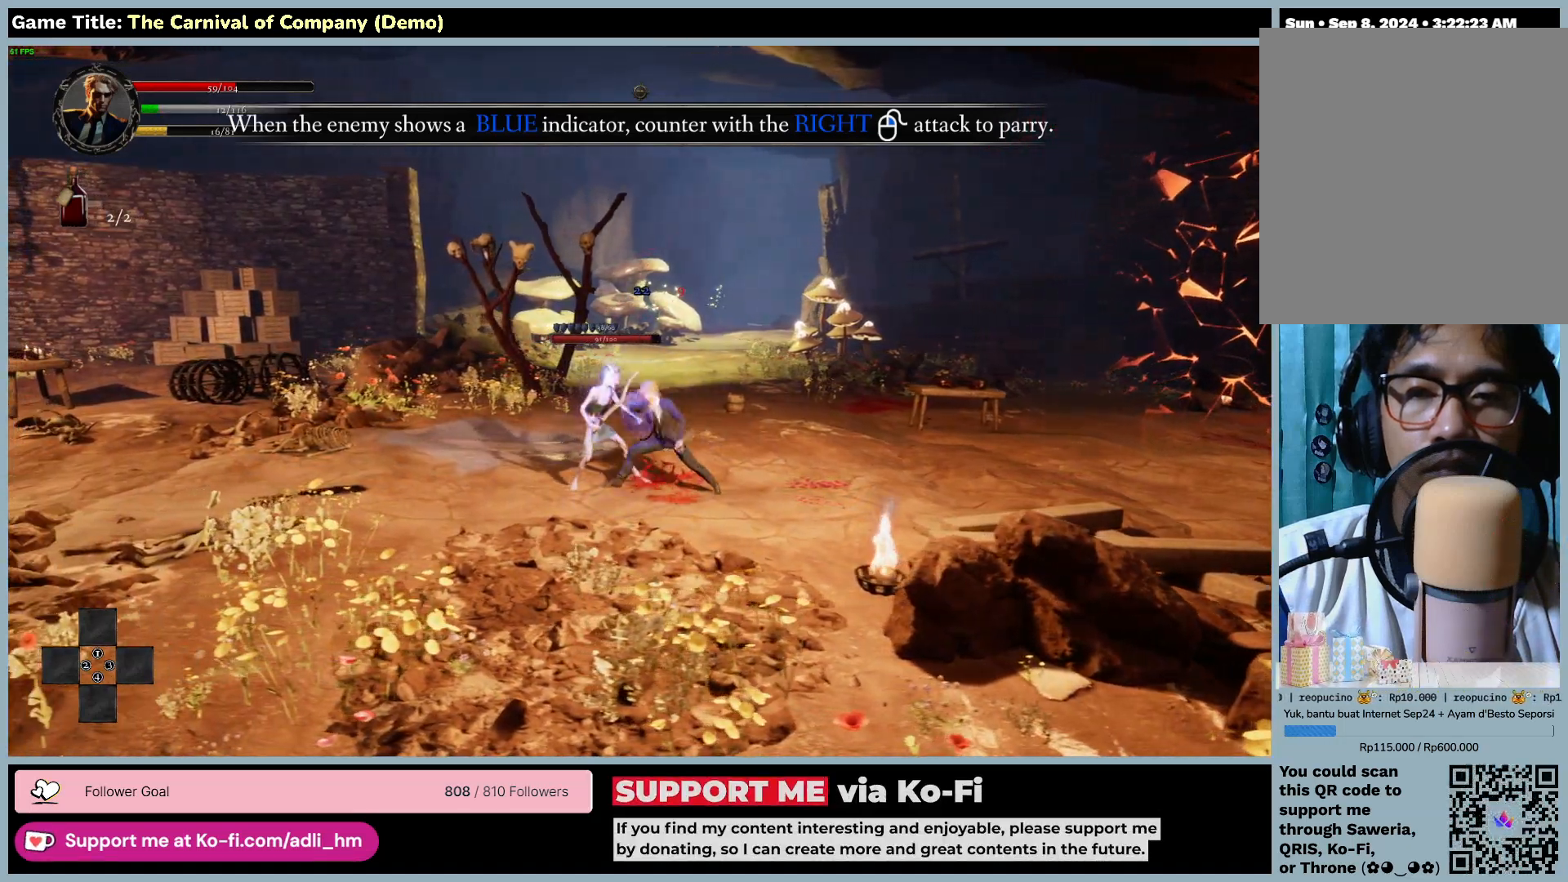
{"keys": [], "mouse": ["left"], "events": []}
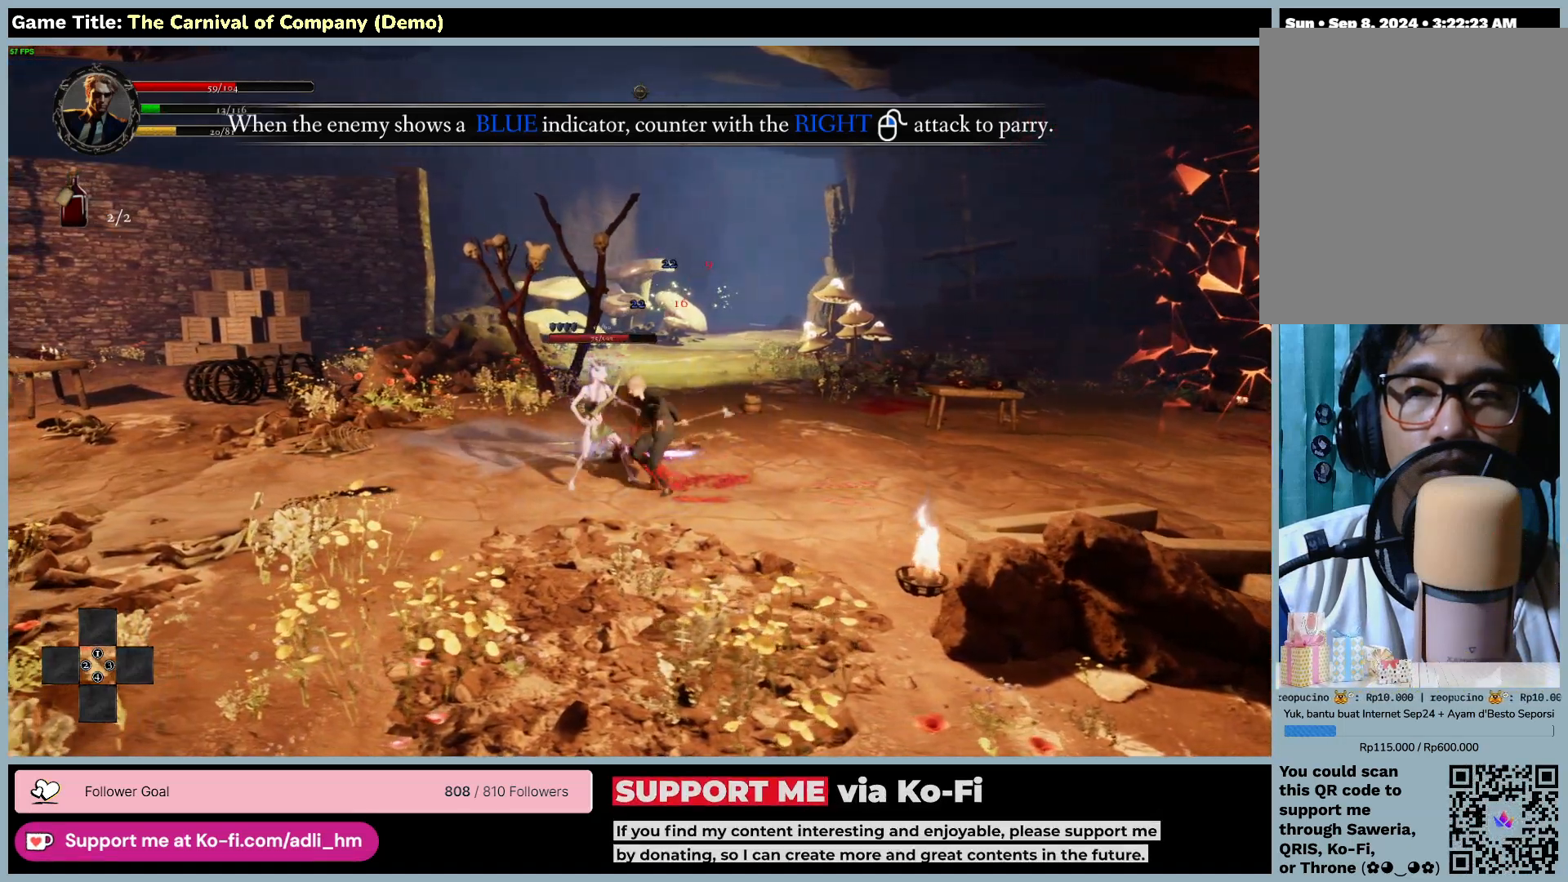
{"keys": [], "mouse": ["left"], "events": []}
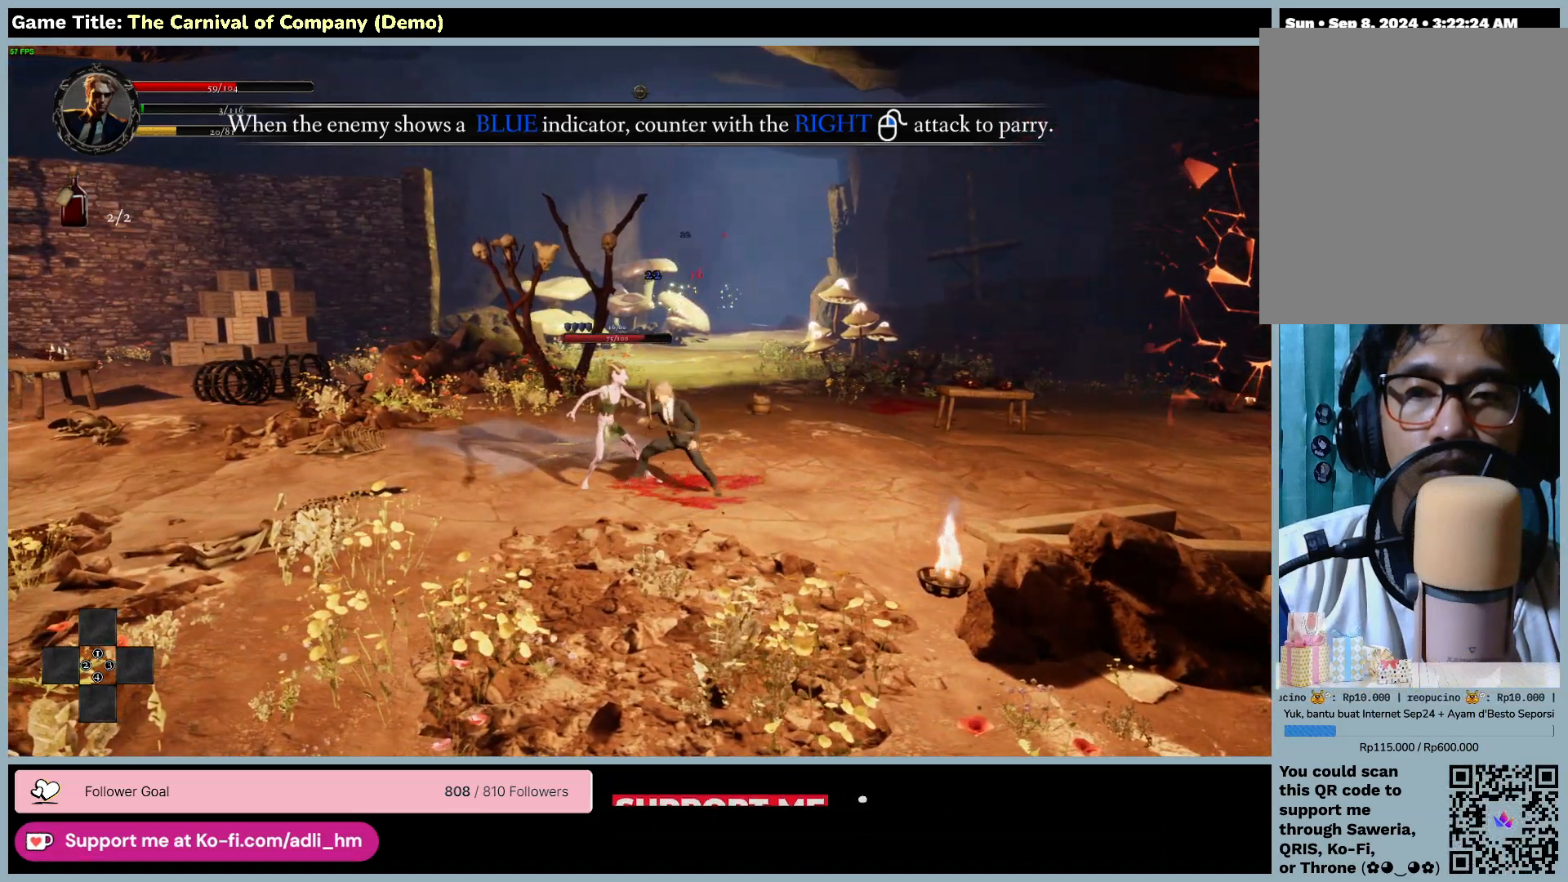
{"keys": [], "mouse": ["left"], "events": []}
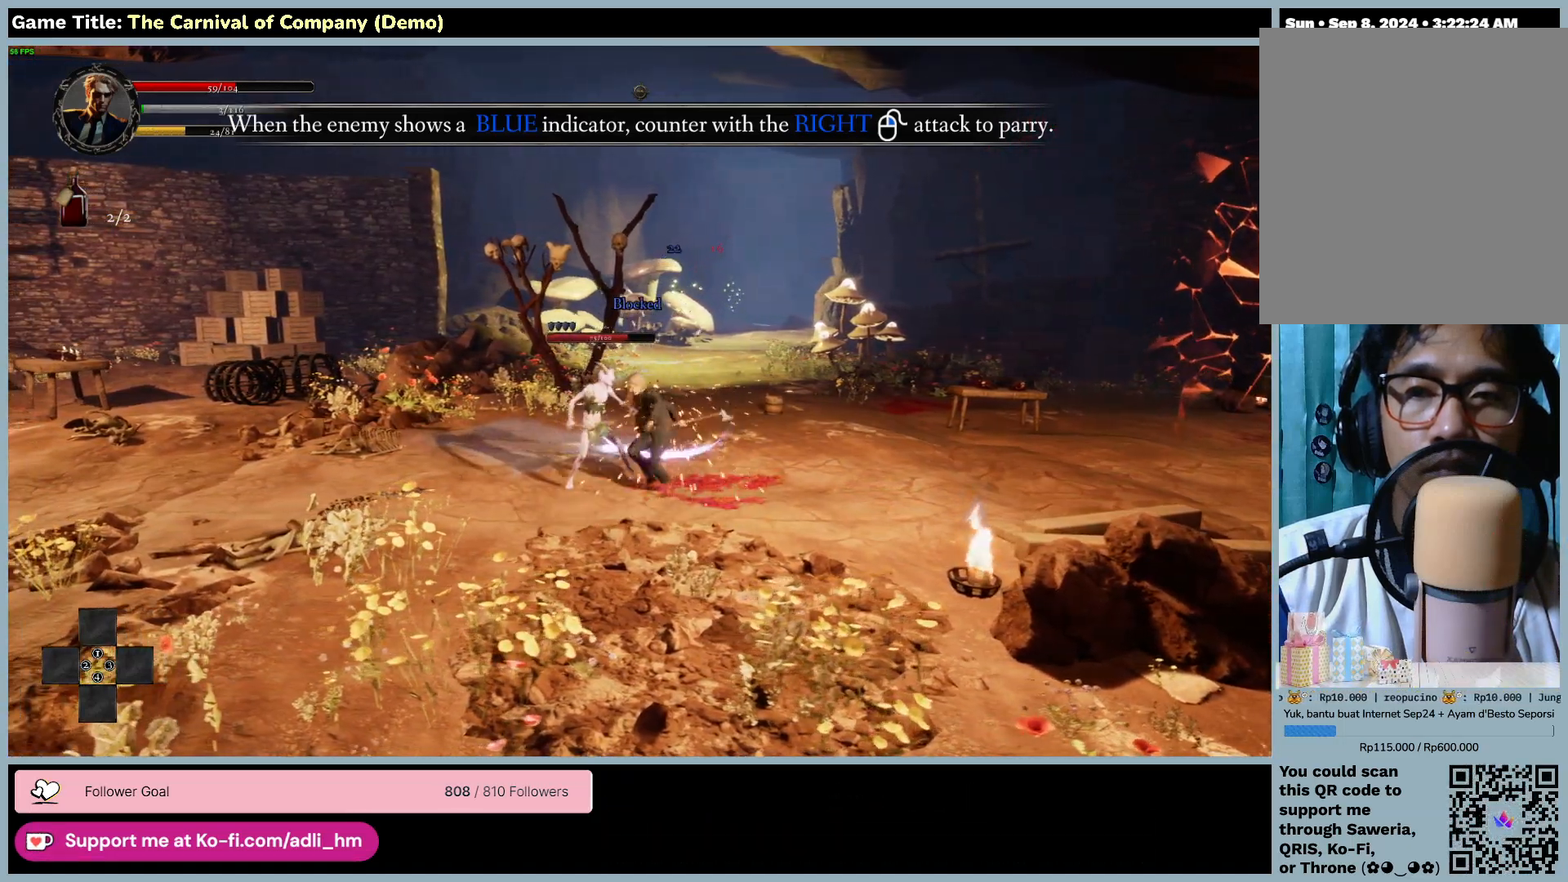
{"keys": ["f"], "mouse": [], "events": [[400, "mouse_left", "up"], [417, "f", "down"]]}